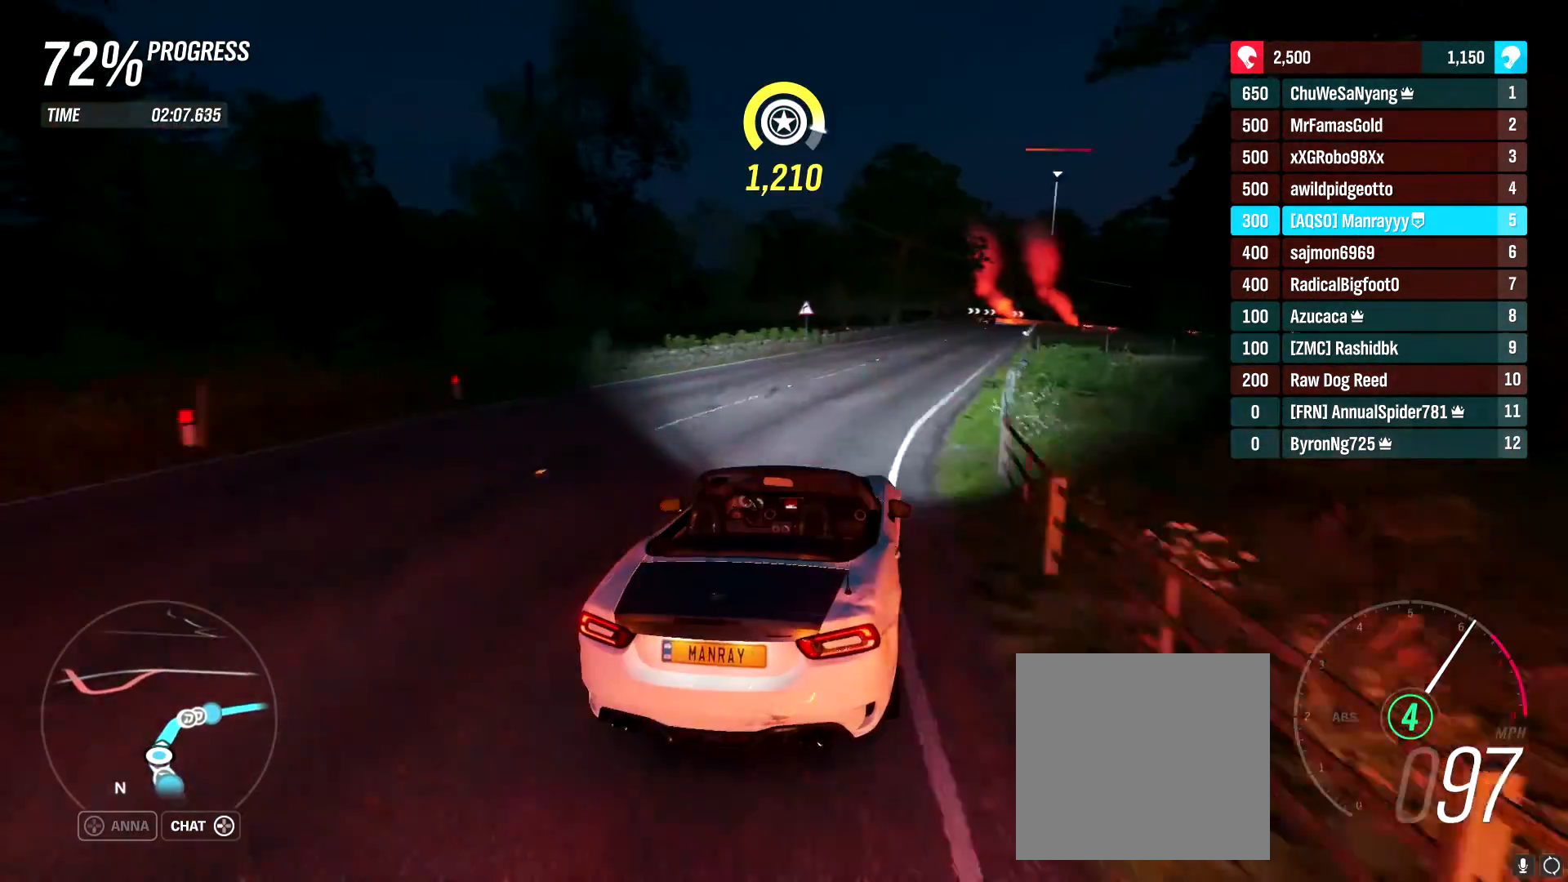
Gameplay with a controller (Xbox layout); each line is a JSON object with the inputs held at the frame after it. "events" lists button and stick changes between this image and that frame as [ms after this image, input, new state], when the widget could be followed in between.
{"buttons": ["R2"], "left_stick": "center", "right_stick": "center", "events": [[300, "left_stick", "center"]]}
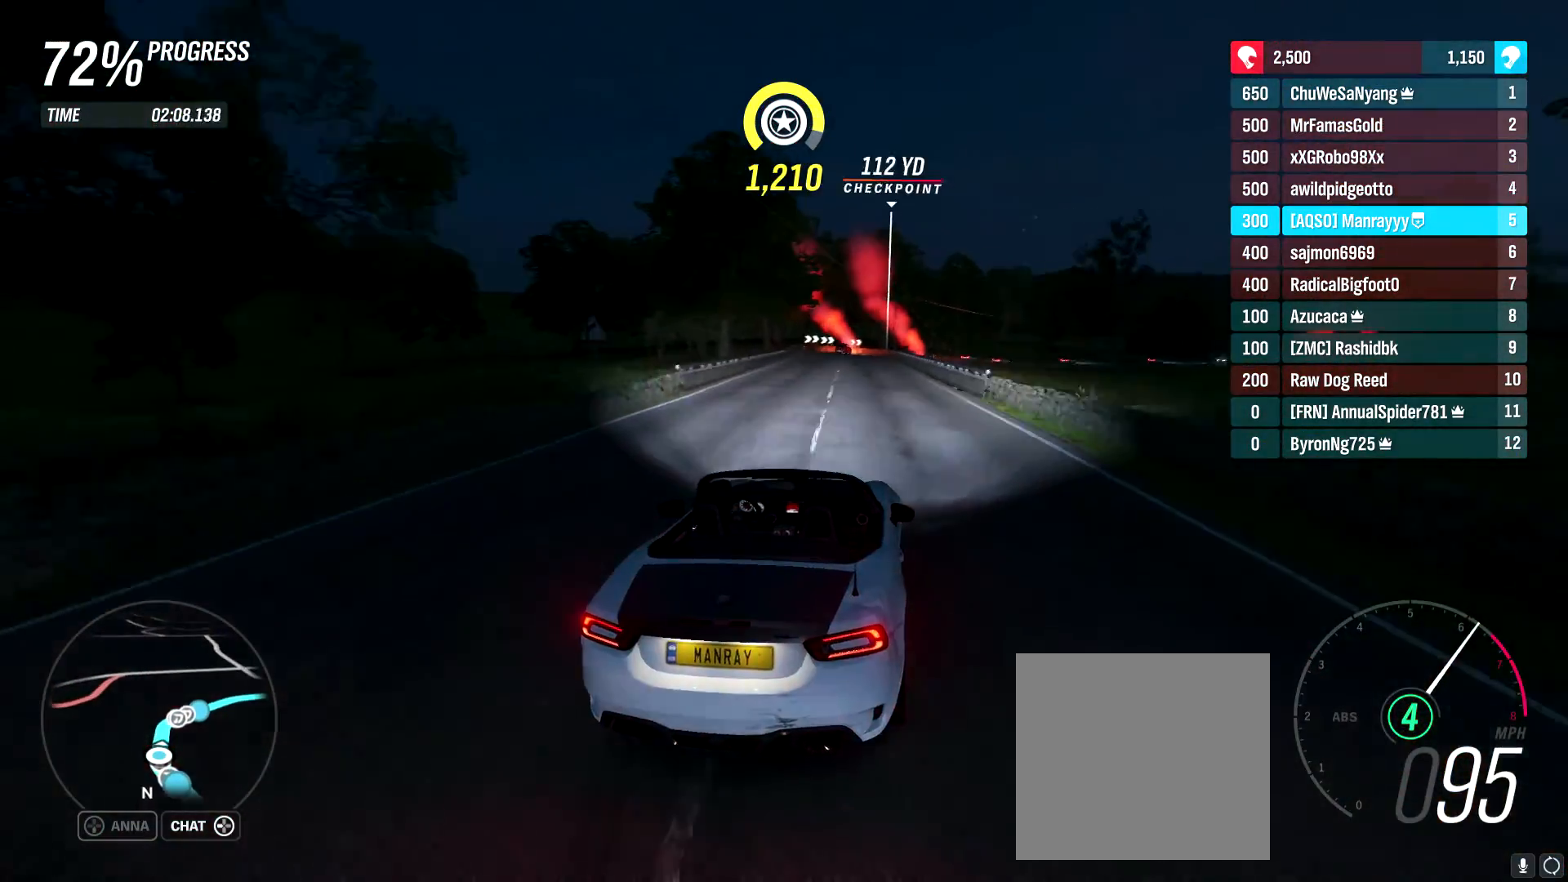
{"buttons": ["R2"], "left_stick": "left", "right_stick": "center", "events": [[67, "left_stick", "left"], [317, "left_stick", "center"], [400, "left_stick", "left"]]}
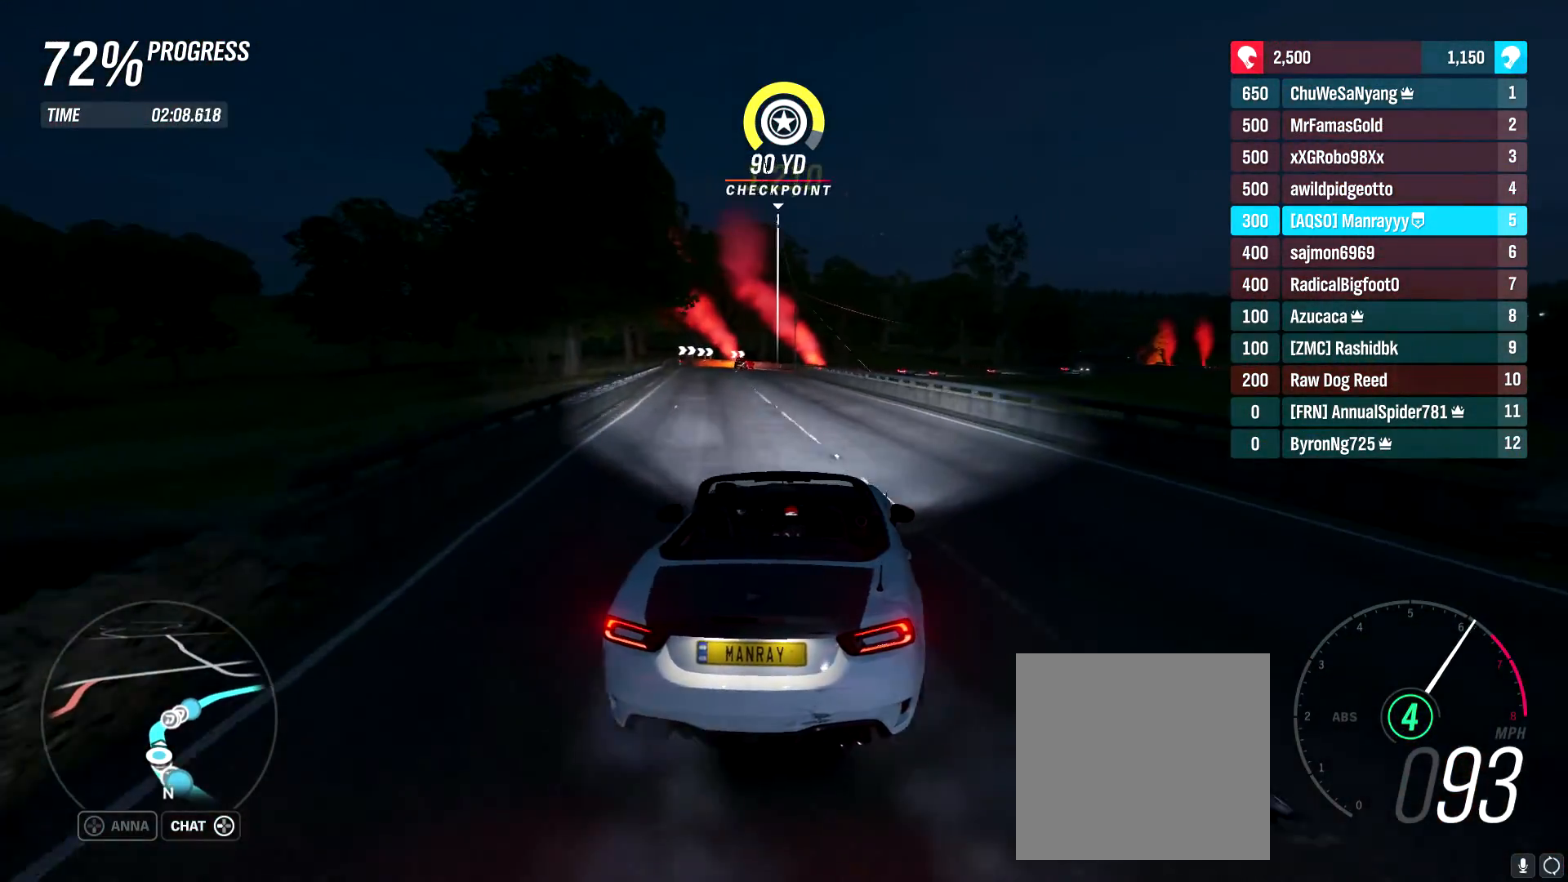
{"buttons": [], "left_stick": "right", "right_stick": "center", "events": [[133, "left_stick", "center"], [200, "left_stick", "right"], [400, "R2", "up"]]}
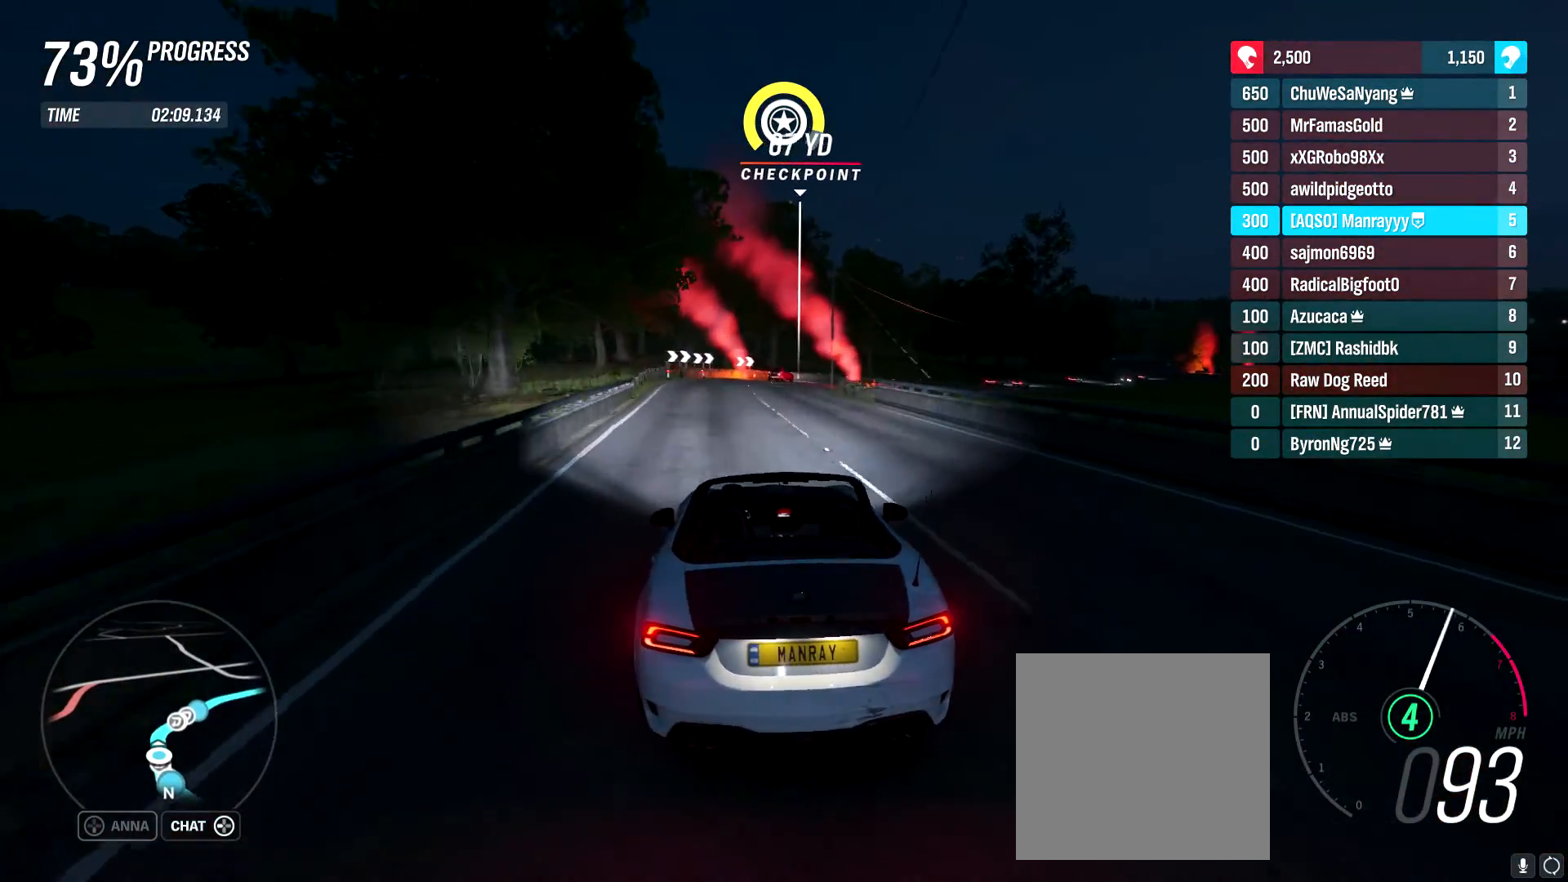
{"buttons": ["L2"], "left_stick": "right", "right_stick": "center", "events": [[100, "left_stick", "center"], [200, "left_stick", "right"], [217, "L2", "down"]]}
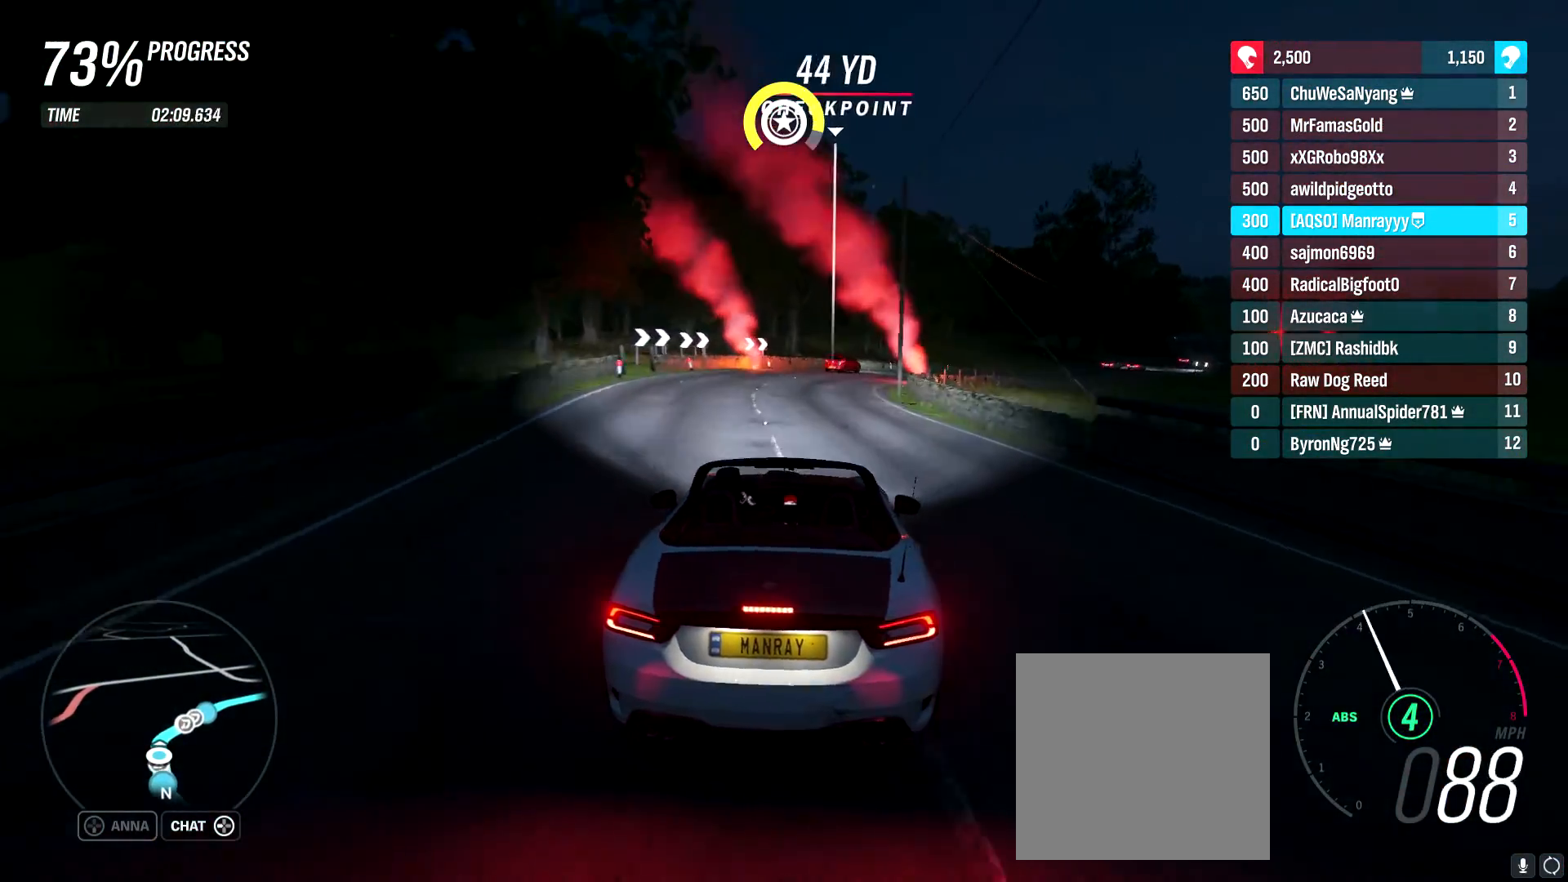
{"buttons": ["R2"], "left_stick": "right", "right_stick": "center", "events": [[17, "L2", "up"], [33, "X", "down"], [133, "X", "up"], [300, "R2", "down"]]}
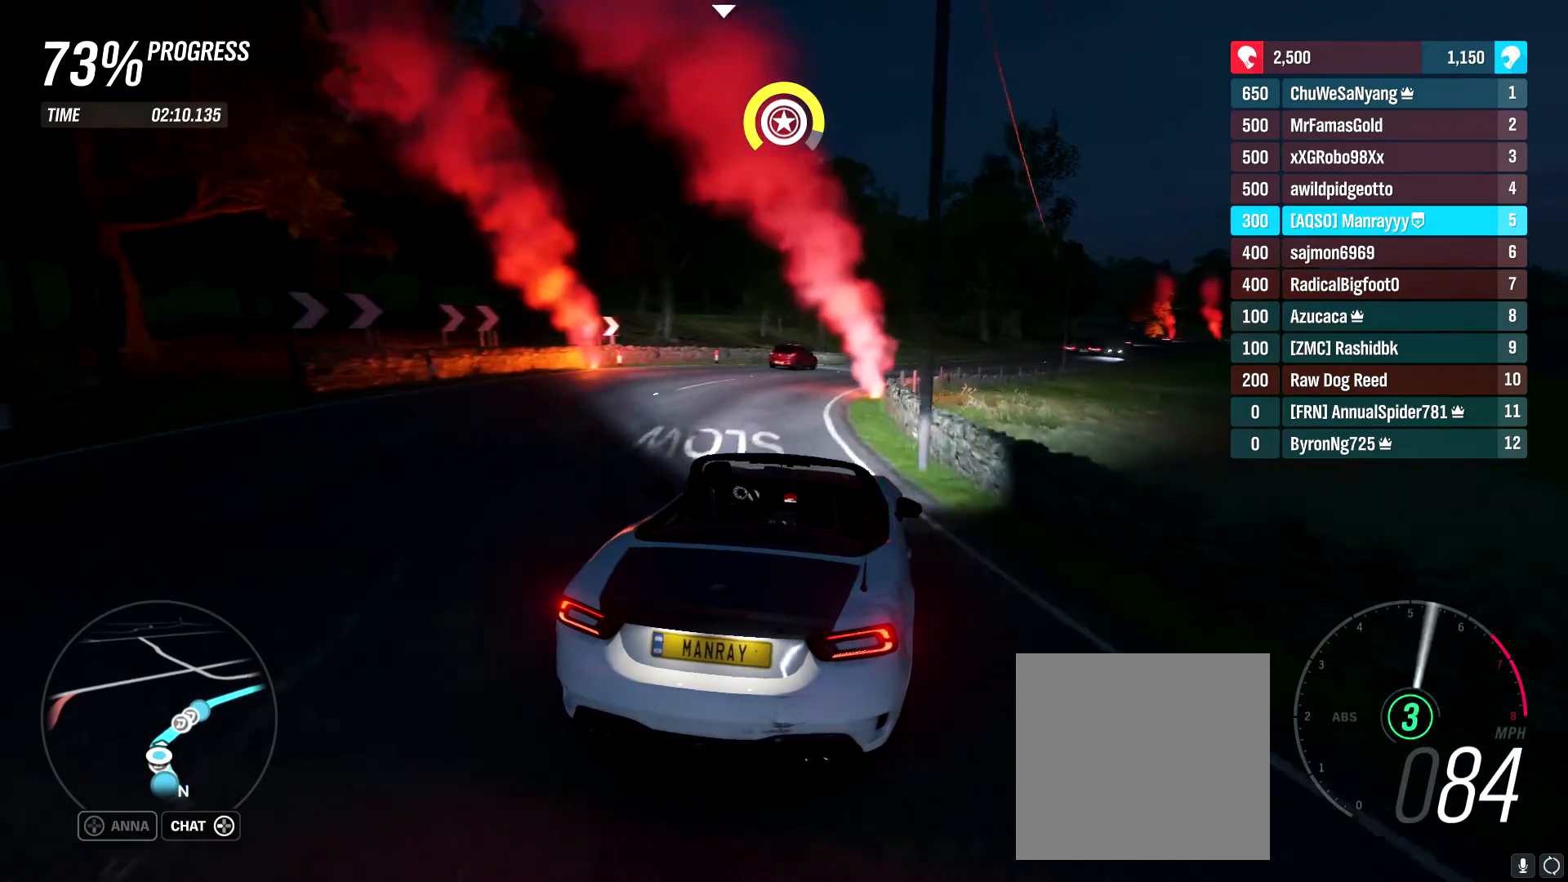
{"buttons": ["R2"], "left_stick": "right", "right_stick": "center", "events": []}
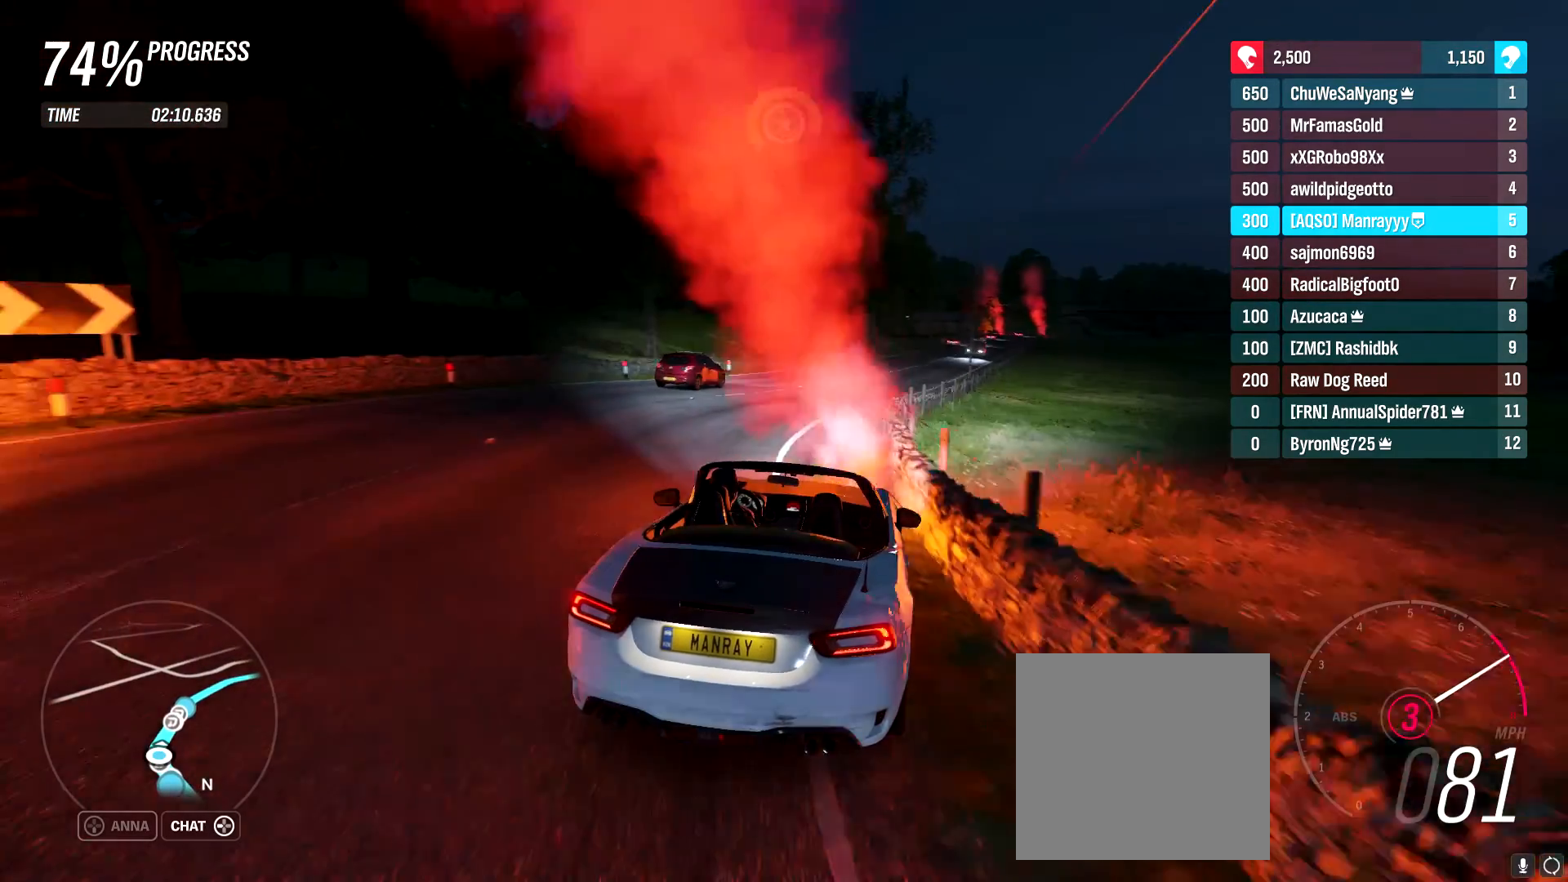
{"buttons": ["R2"], "left_stick": "up-right", "right_stick": "center", "events": [[217, "left_stick", "left"], [417, "left_stick", "center"], [500, "left_stick", "up-right"]]}
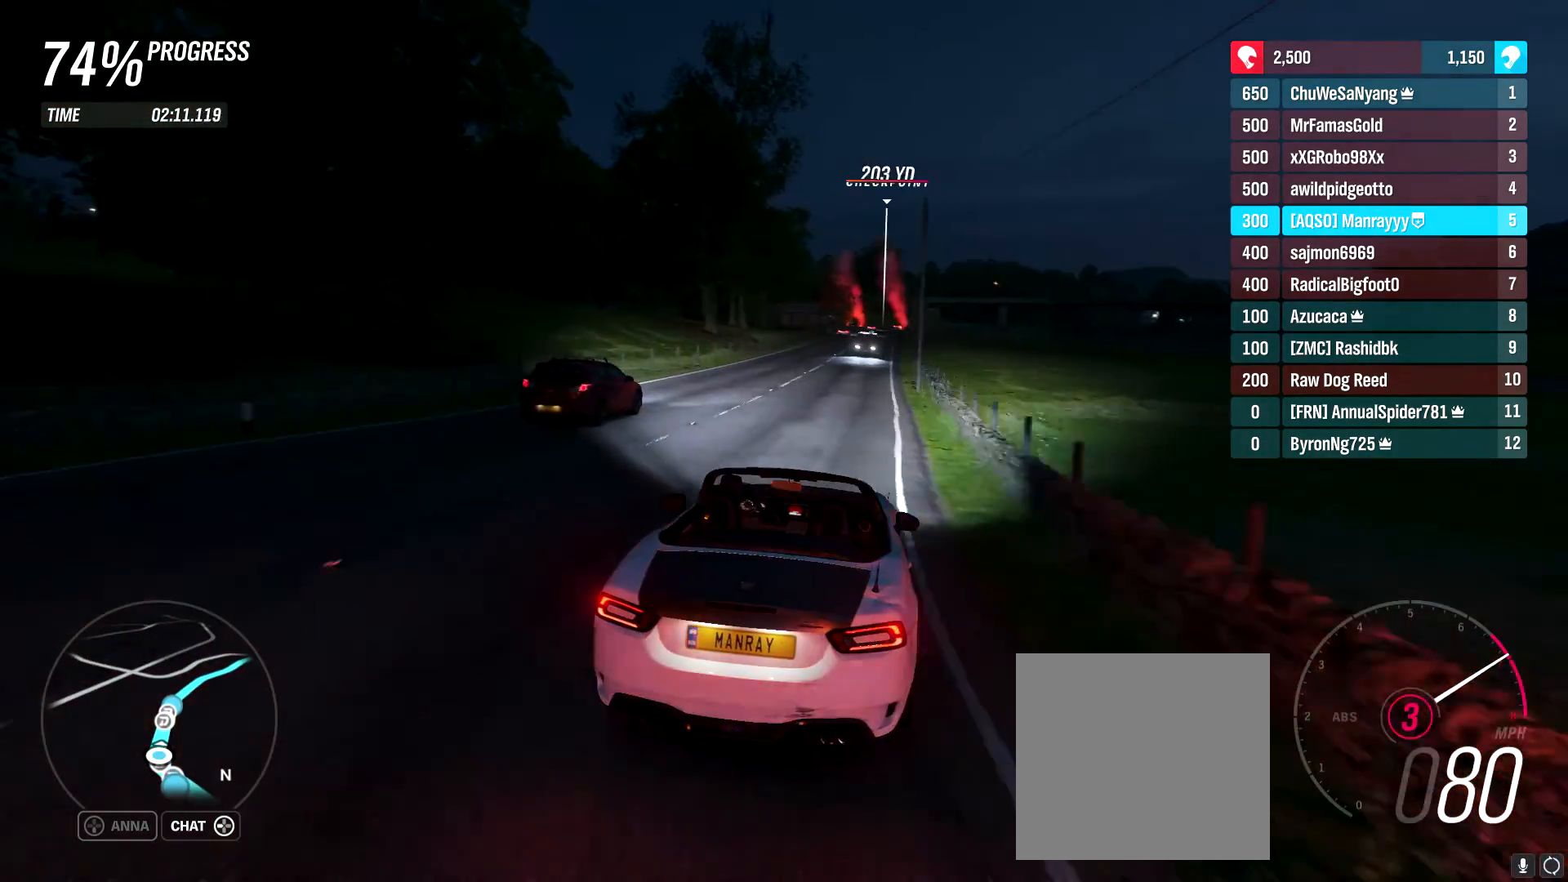
{"buttons": ["R2"], "left_stick": "center", "right_stick": "center", "events": [[100, "left_stick", "left"], [283, "left_stick", "center"]]}
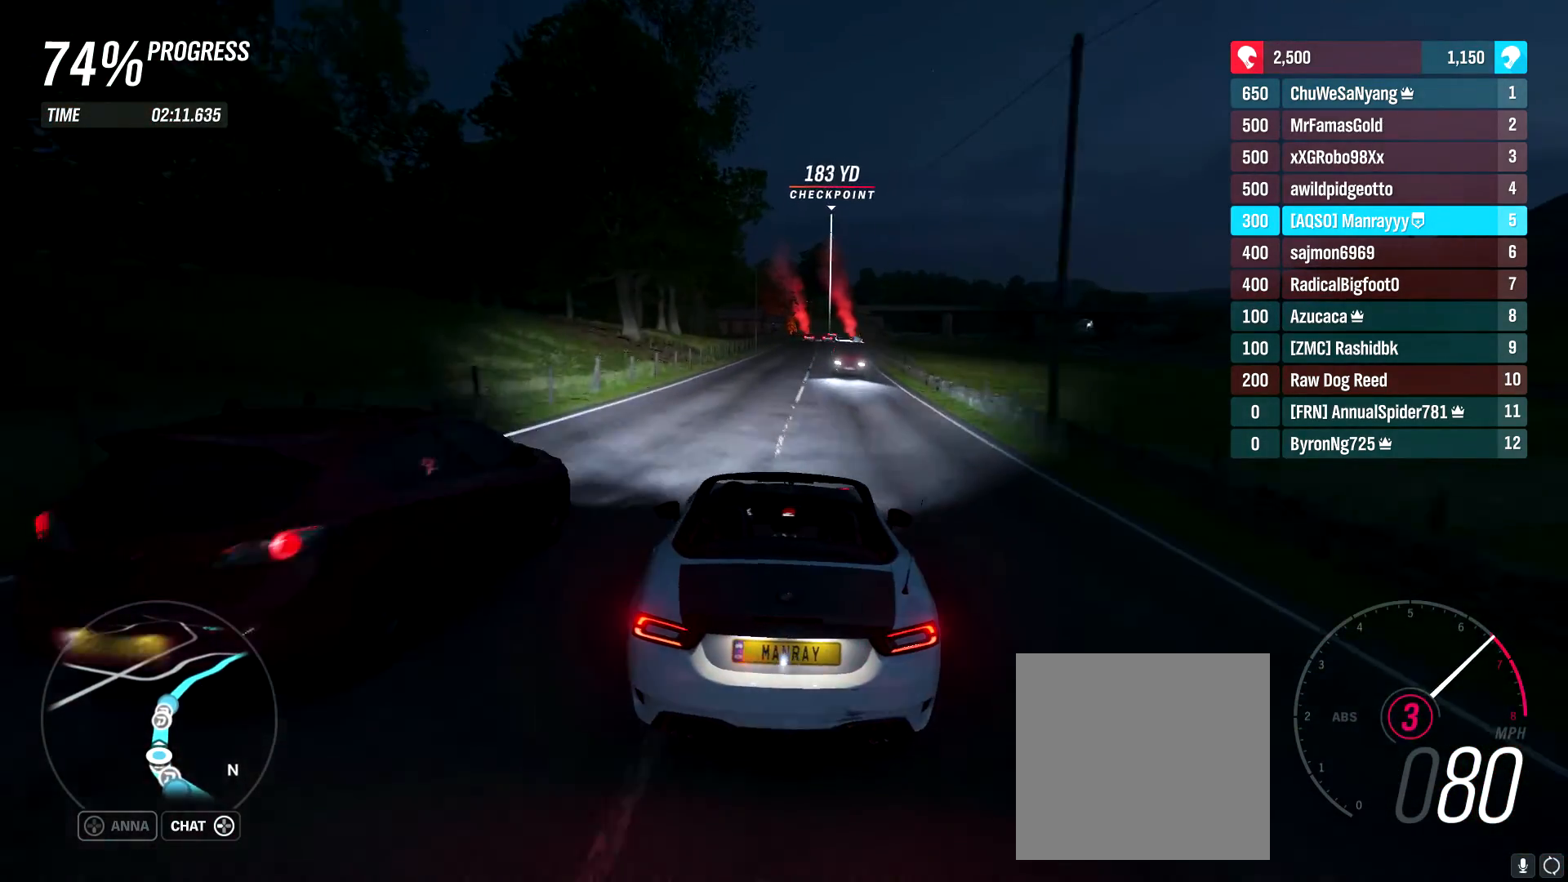
{"buttons": ["R2"], "left_stick": "center", "right_stick": "center", "events": [[233, "left_stick", "right"], [467, "left_stick", "center"]]}
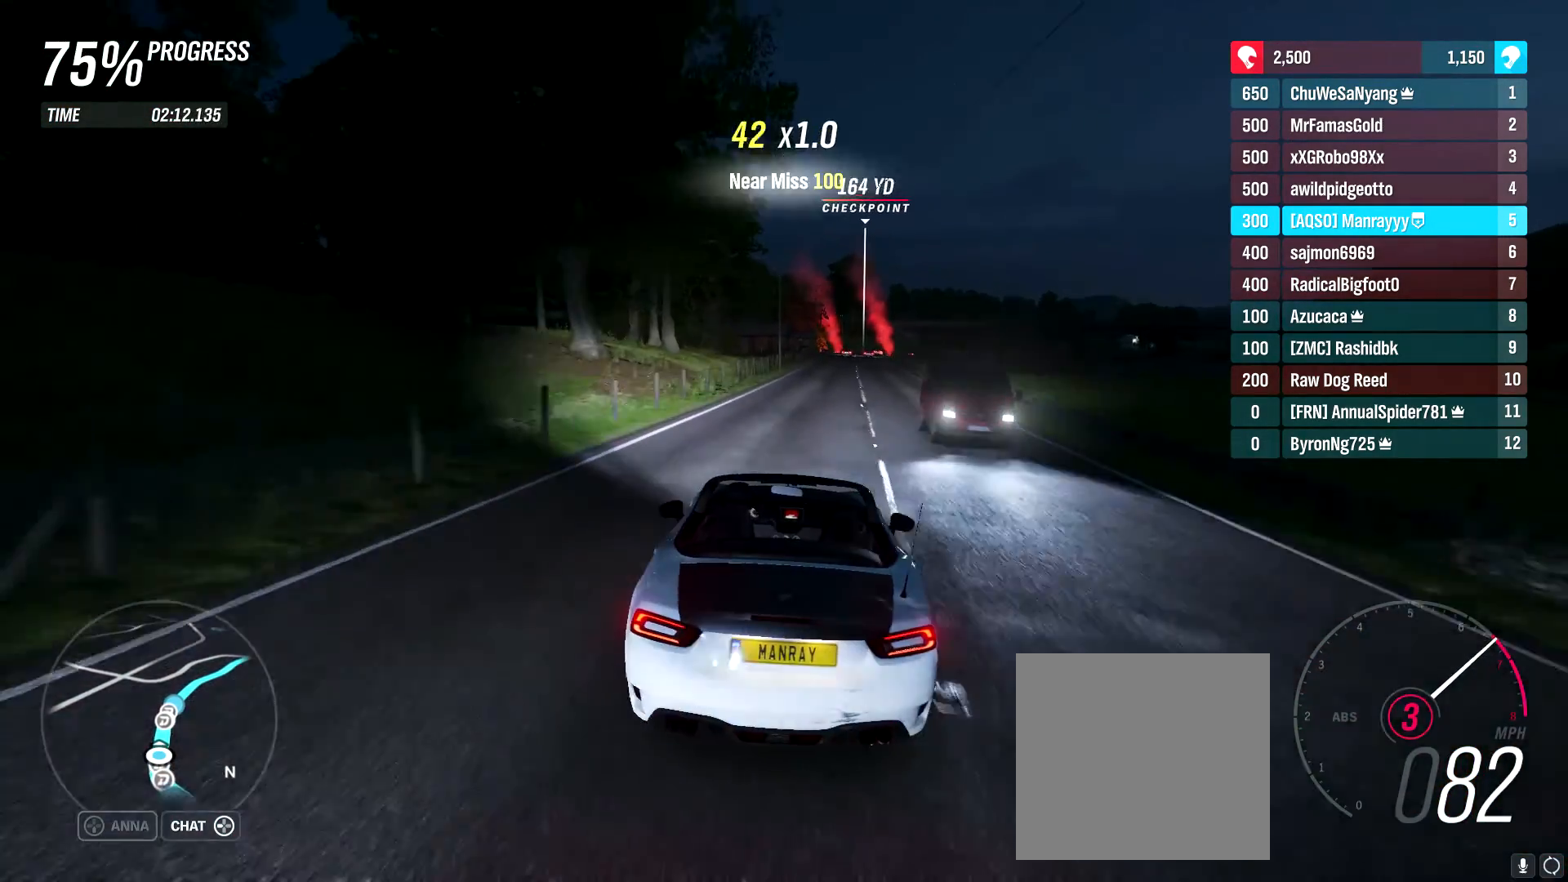
{"buttons": ["R2"], "left_stick": "center", "right_stick": "center", "events": [[183, "left_stick", "right"], [333, "left_stick", "center"]]}
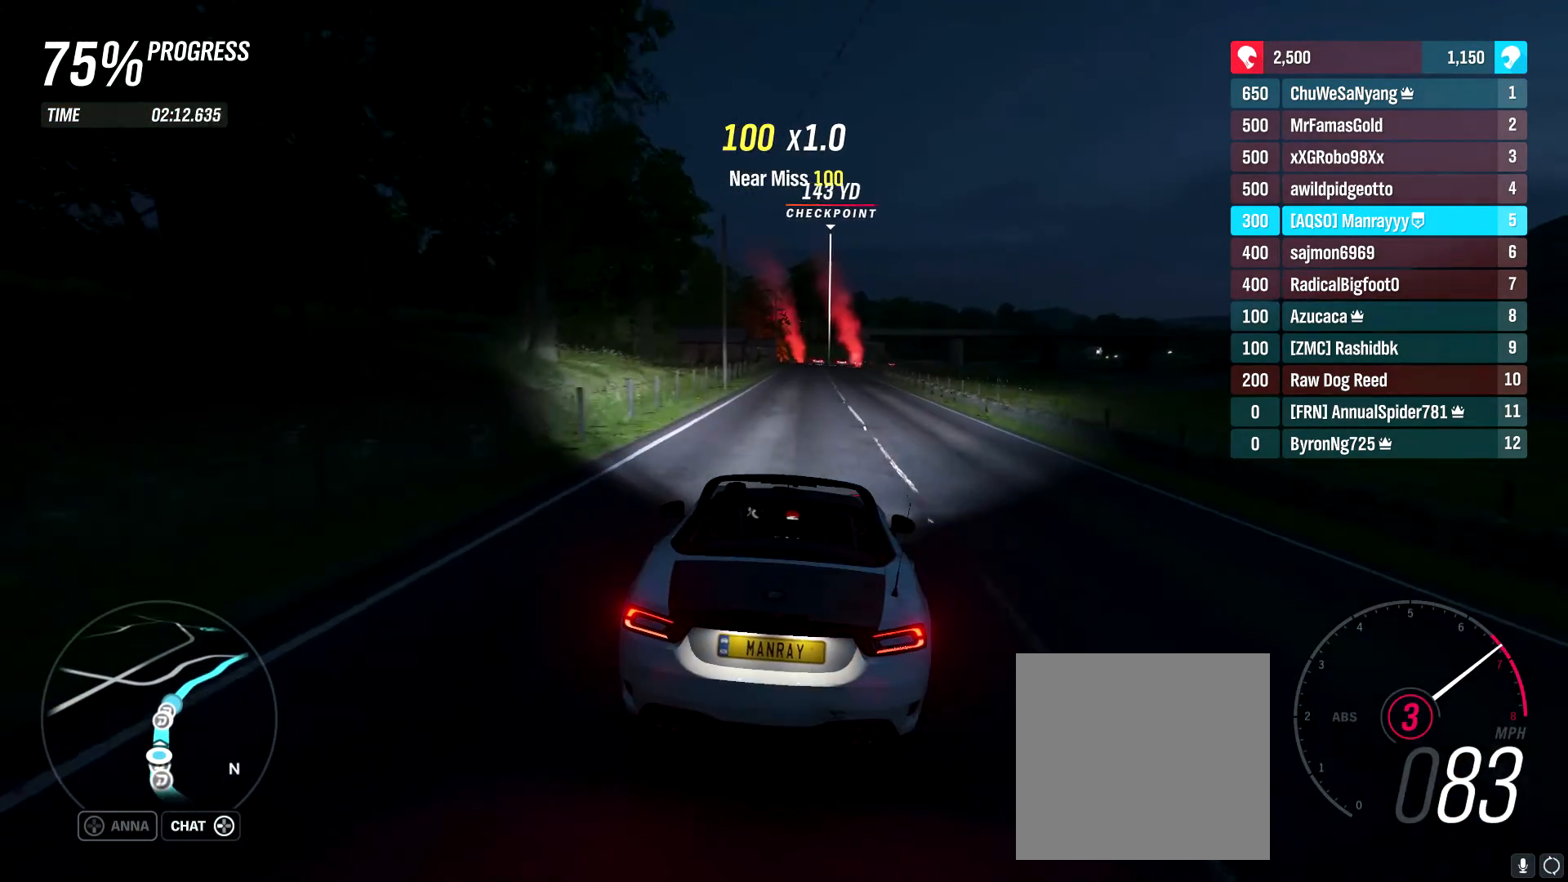
{"buttons": ["R2"], "left_stick": "center", "right_stick": "center", "events": [[100, "left_stick", "up-right"], [317, "left_stick", "center"]]}
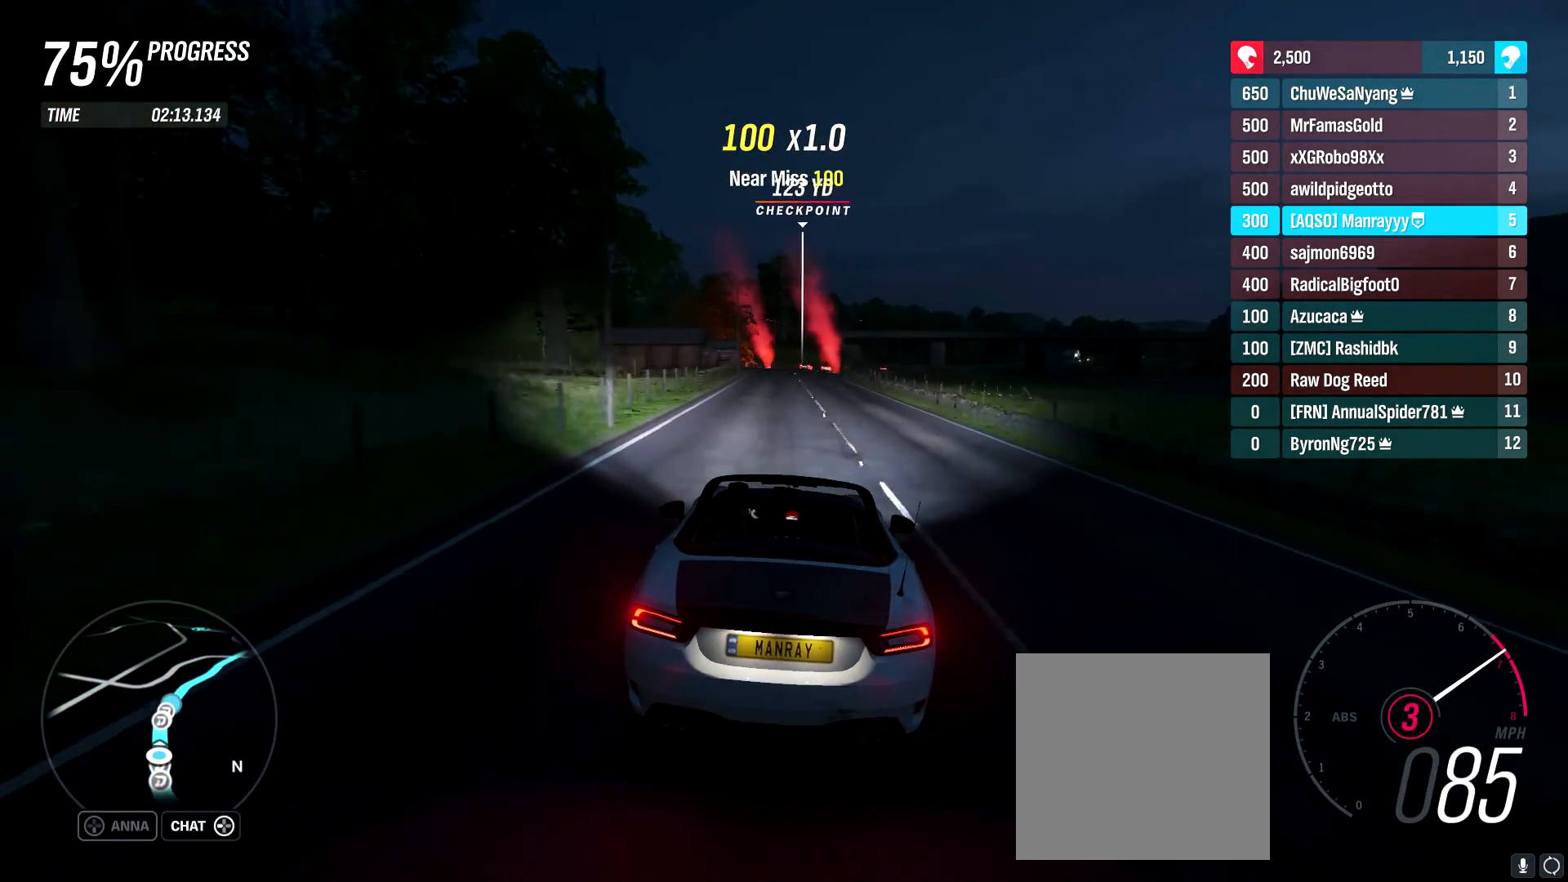
{"buttons": ["R2"], "left_stick": "center", "right_stick": "down", "events": [[17, "B", "down"], [167, "B", "up"], [500, "right_stick", "down"]]}
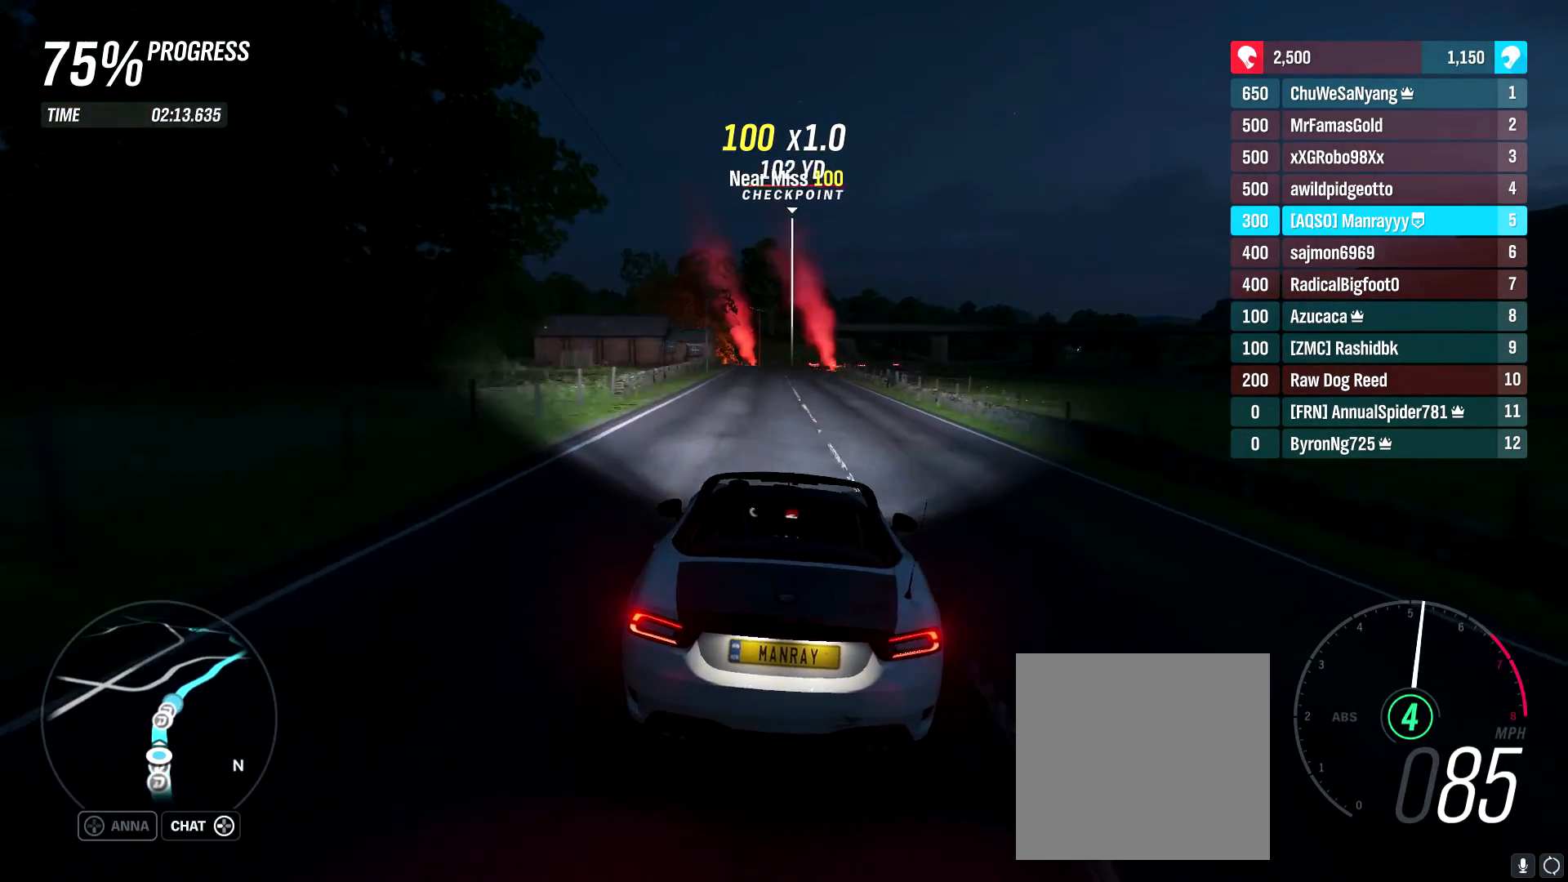
{"buttons": ["R2"], "left_stick": "center", "right_stick": "center", "events": [[233, "right_stick", "center"]]}
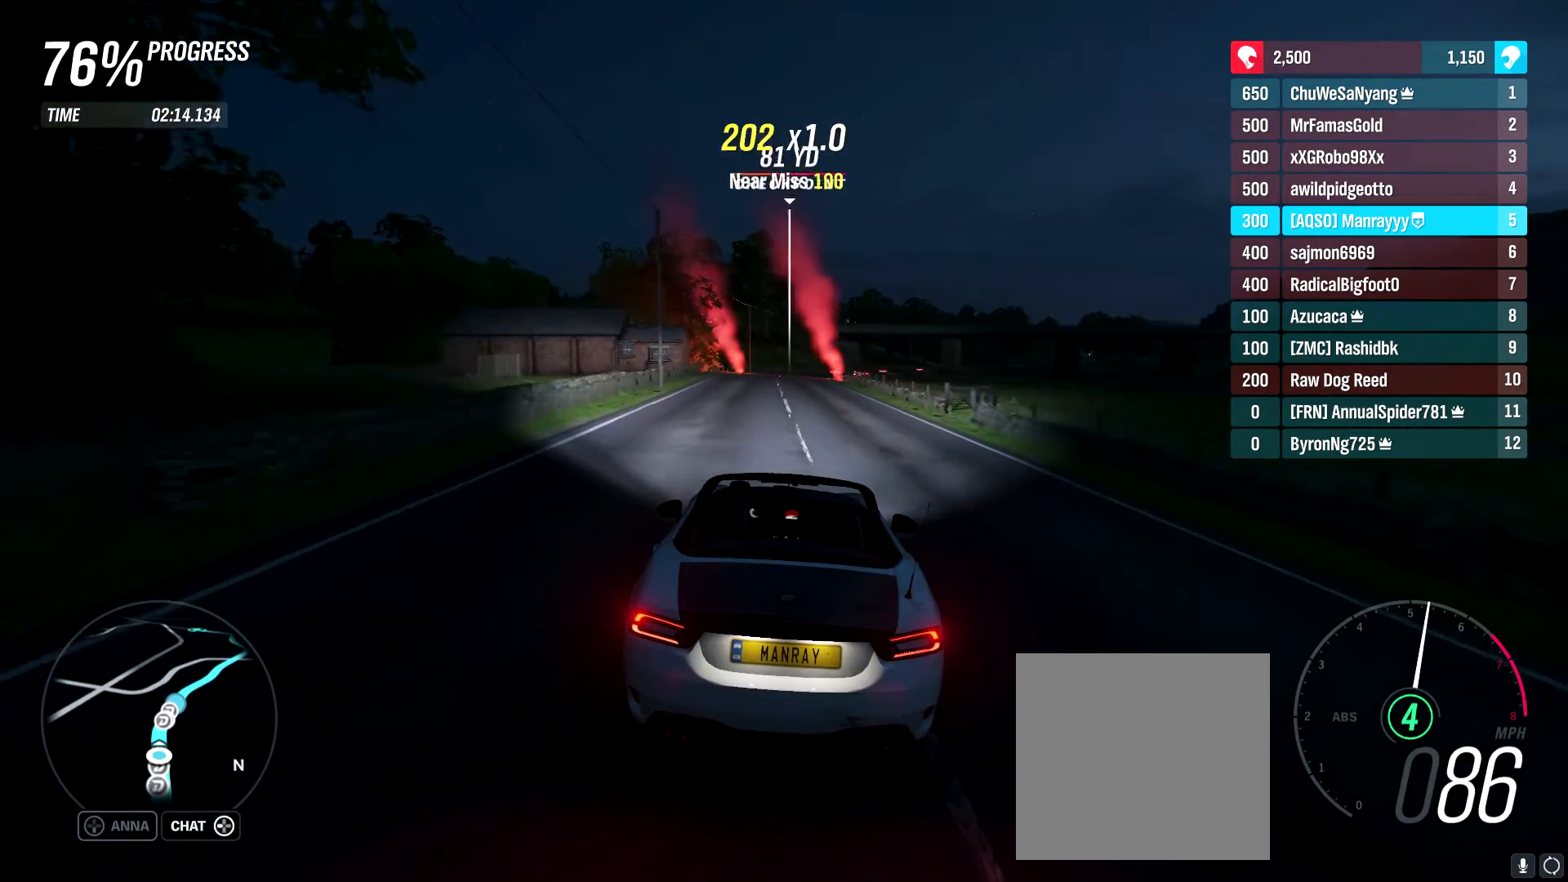
{"buttons": ["R2"], "left_stick": "center", "right_stick": "center", "events": []}
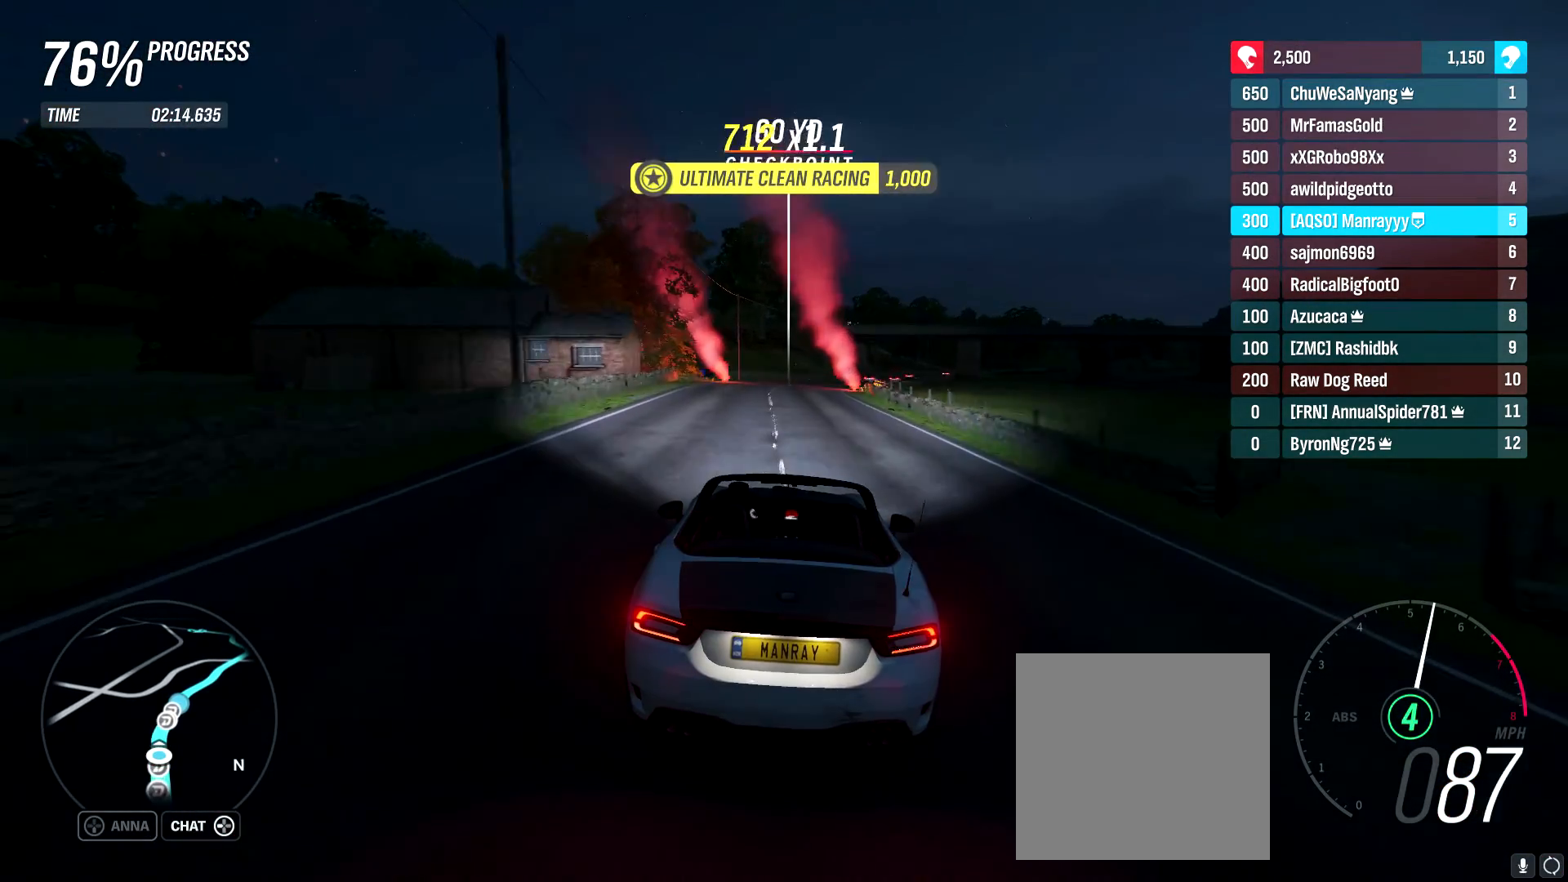
{"buttons": ["R2"], "left_stick": "right", "right_stick": "center", "events": [[100, "left_stick", "right"], [233, "left_stick", "center"], [450, "left_stick", "right"]]}
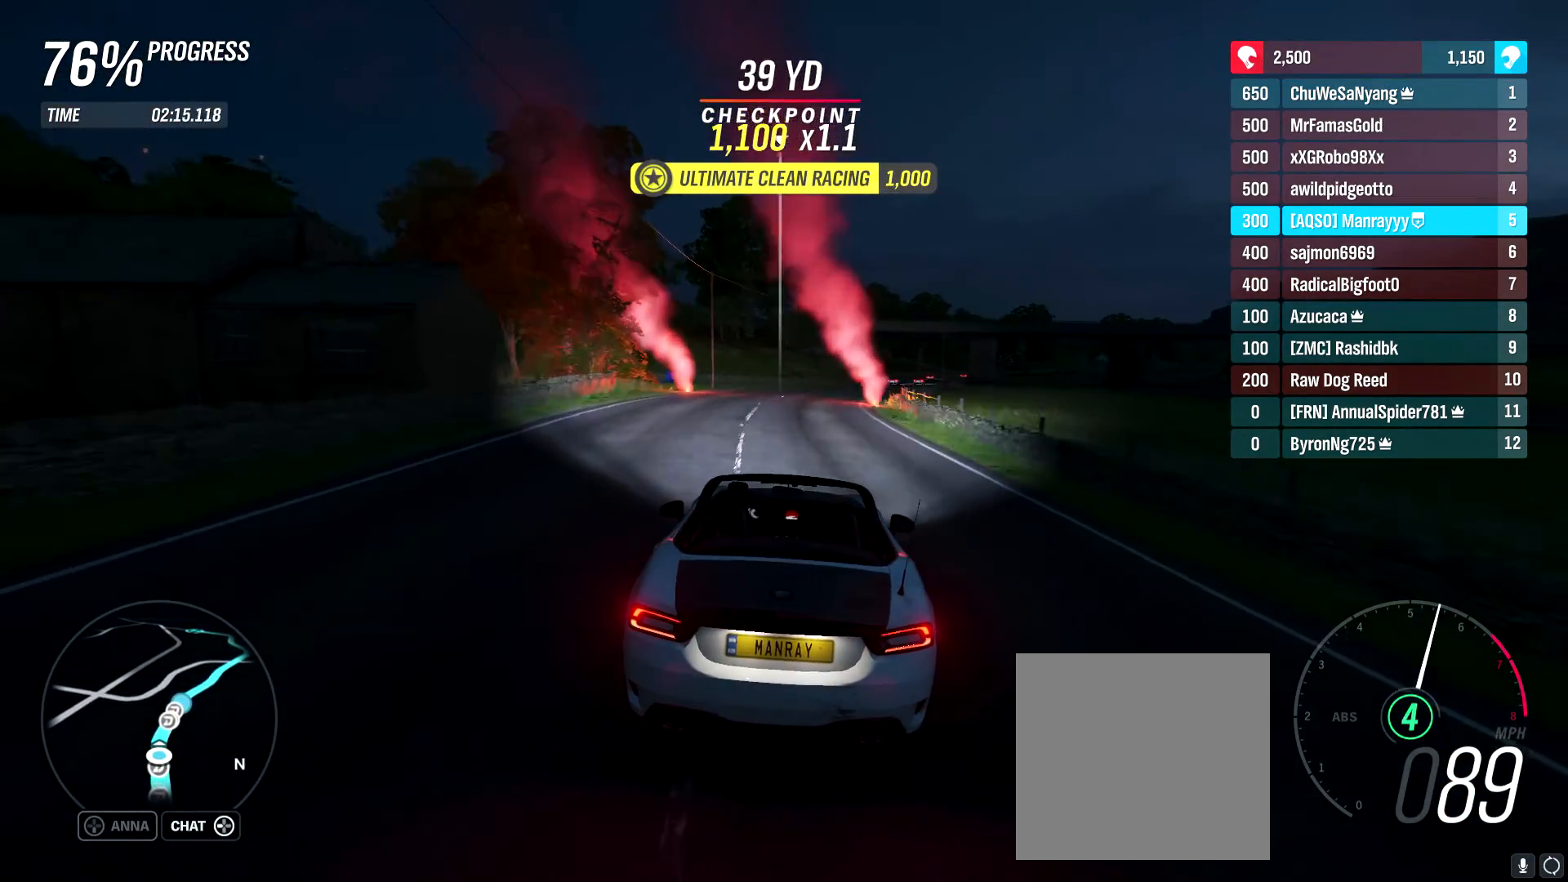
{"buttons": ["R2"], "left_stick": "right", "right_stick": "center", "events": [[383, "left_stick", "center"], [483, "left_stick", "right"]]}
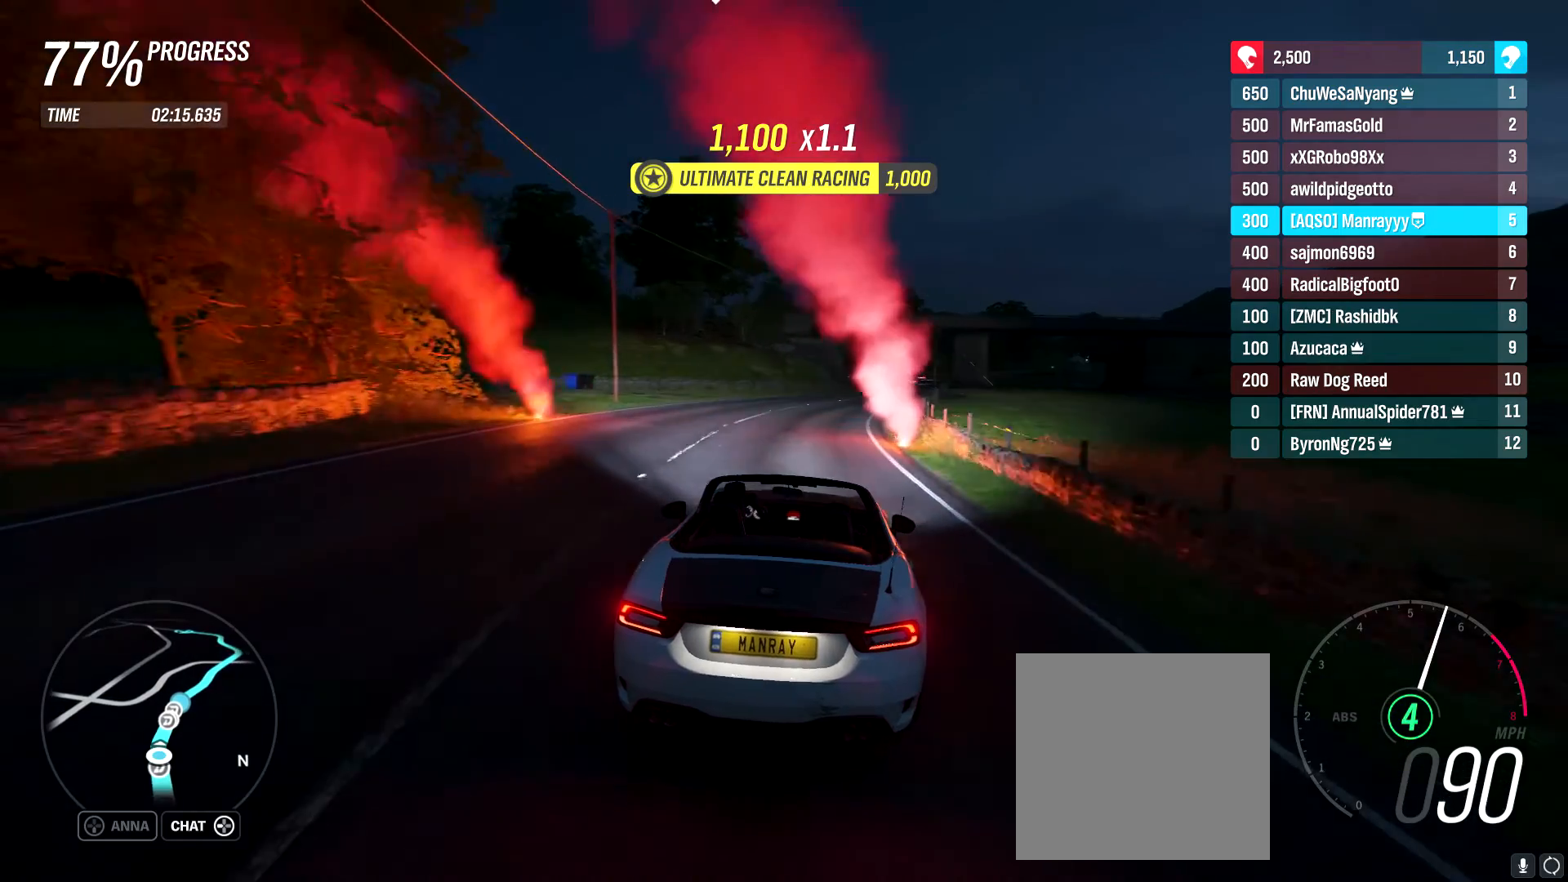
{"buttons": ["R2"], "left_stick": "center", "right_stick": "center", "events": [[167, "left_stick", "center"], [317, "left_stick", "right"], [467, "left_stick", "center"]]}
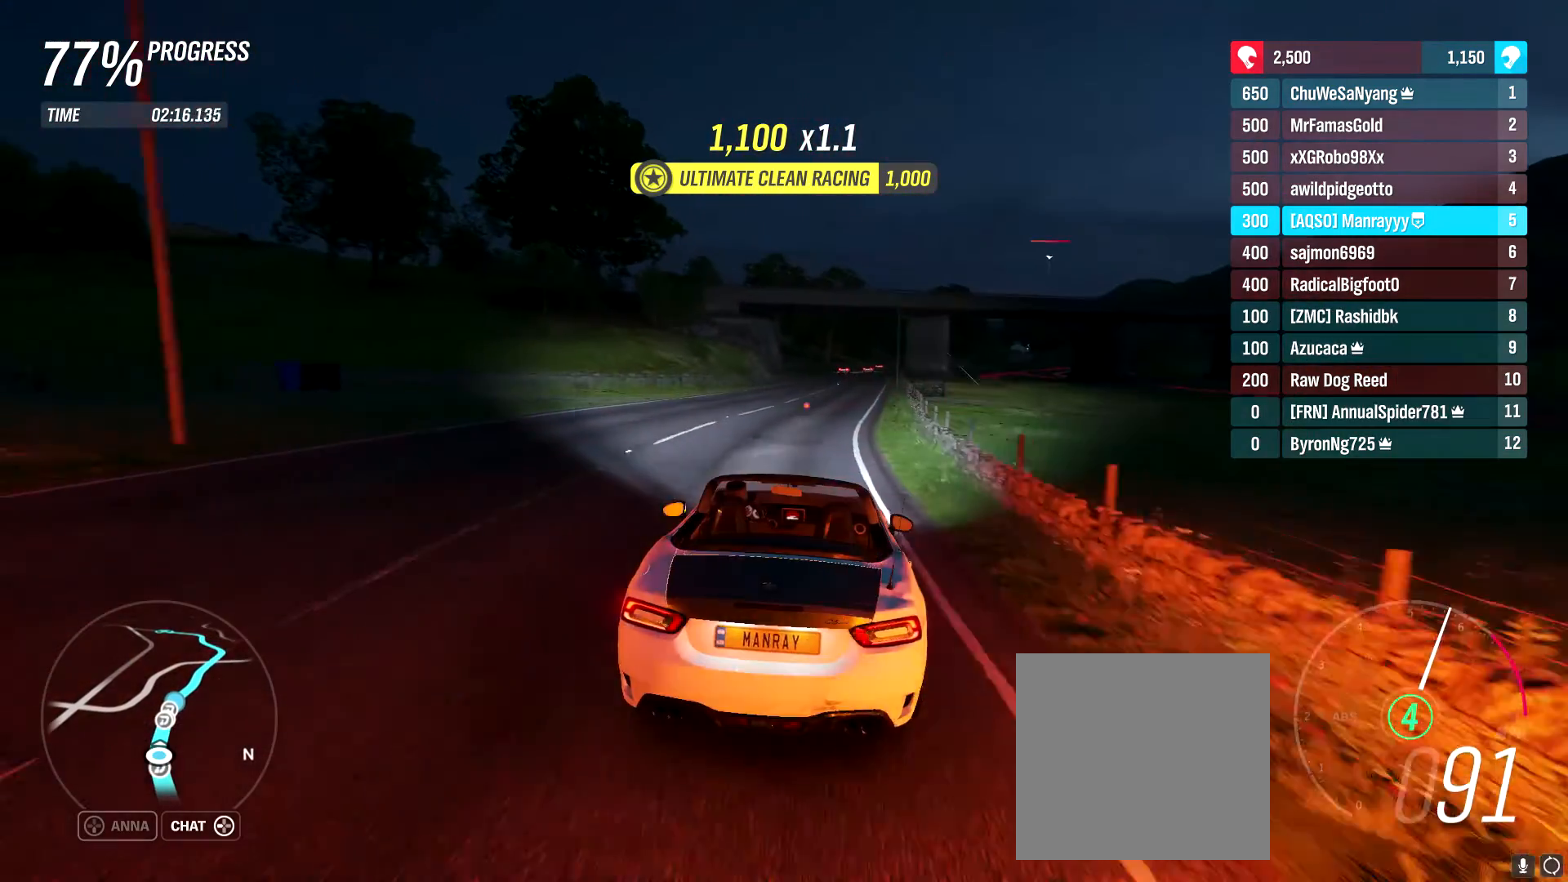
{"buttons": ["R2"], "left_stick": "center", "right_stick": "center", "events": [[300, "left_stick", "right"], [417, "left_stick", "center"]]}
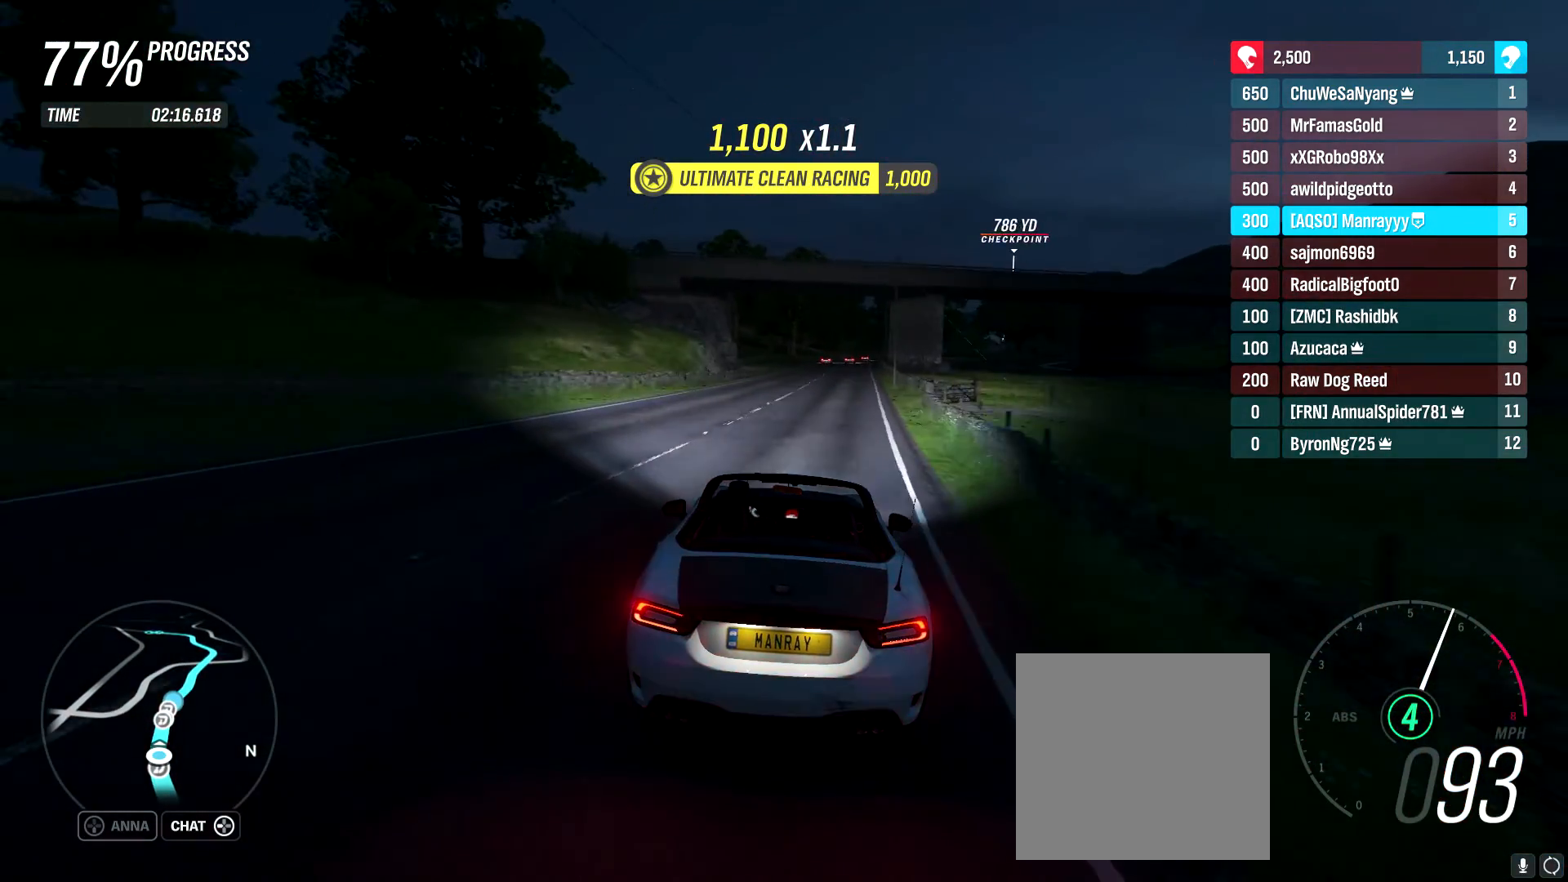
{"buttons": ["R2"], "left_stick": "right", "right_stick": "center", "events": [[167, "left_stick", "right"], [317, "left_stick", "center"], [500, "left_stick", "right"]]}
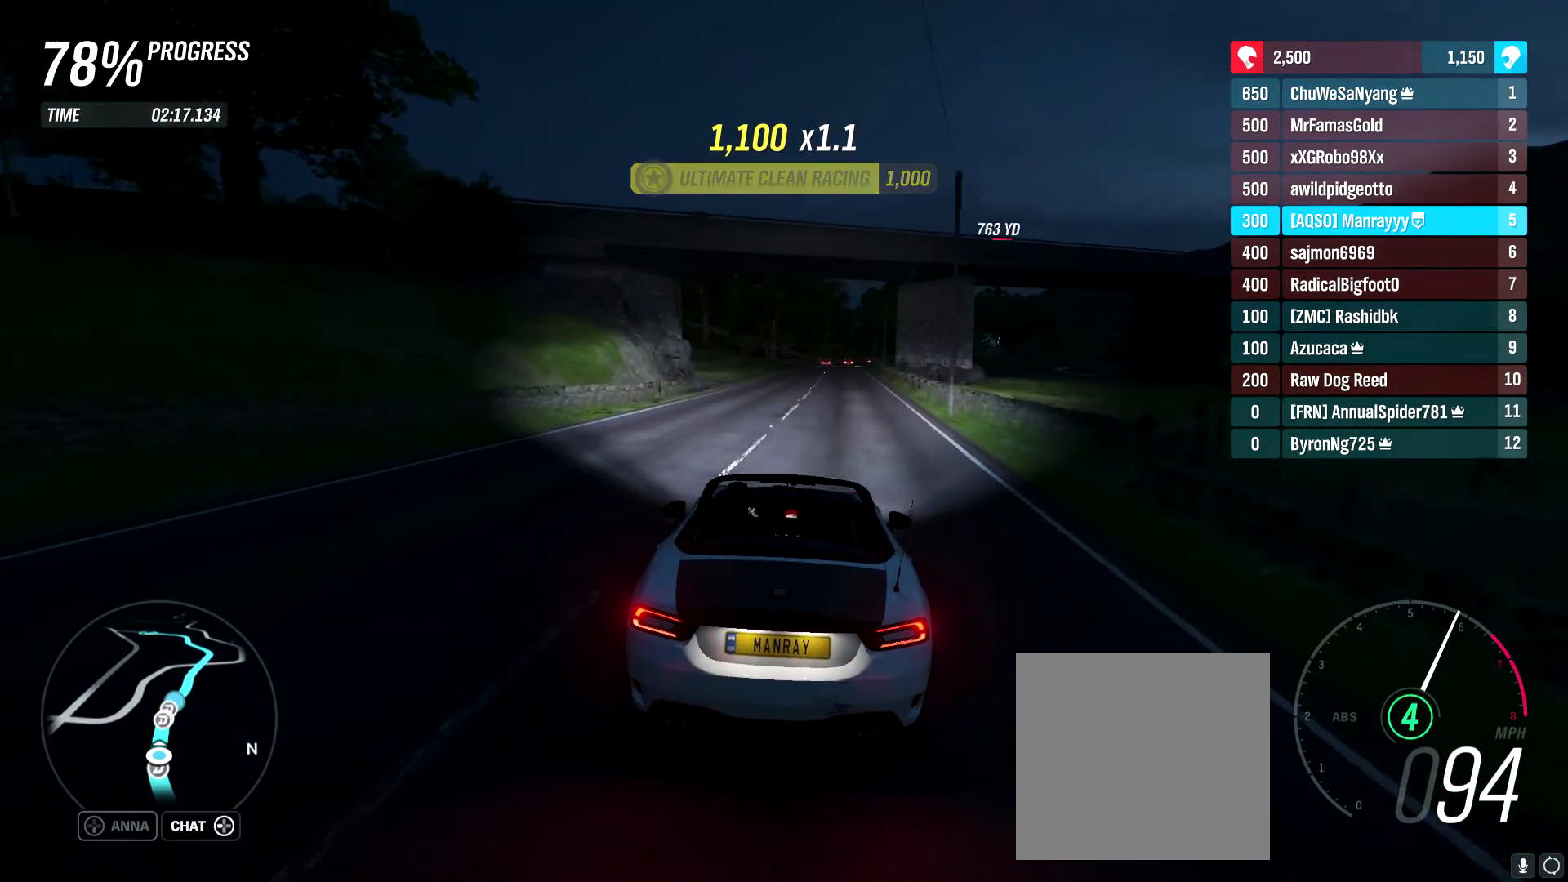
{"buttons": ["R2"], "left_stick": "center", "right_stick": "center", "events": [[50, "right_stick", "down"], [200, "left_stick", "center"], [350, "right_stick", "center"]]}
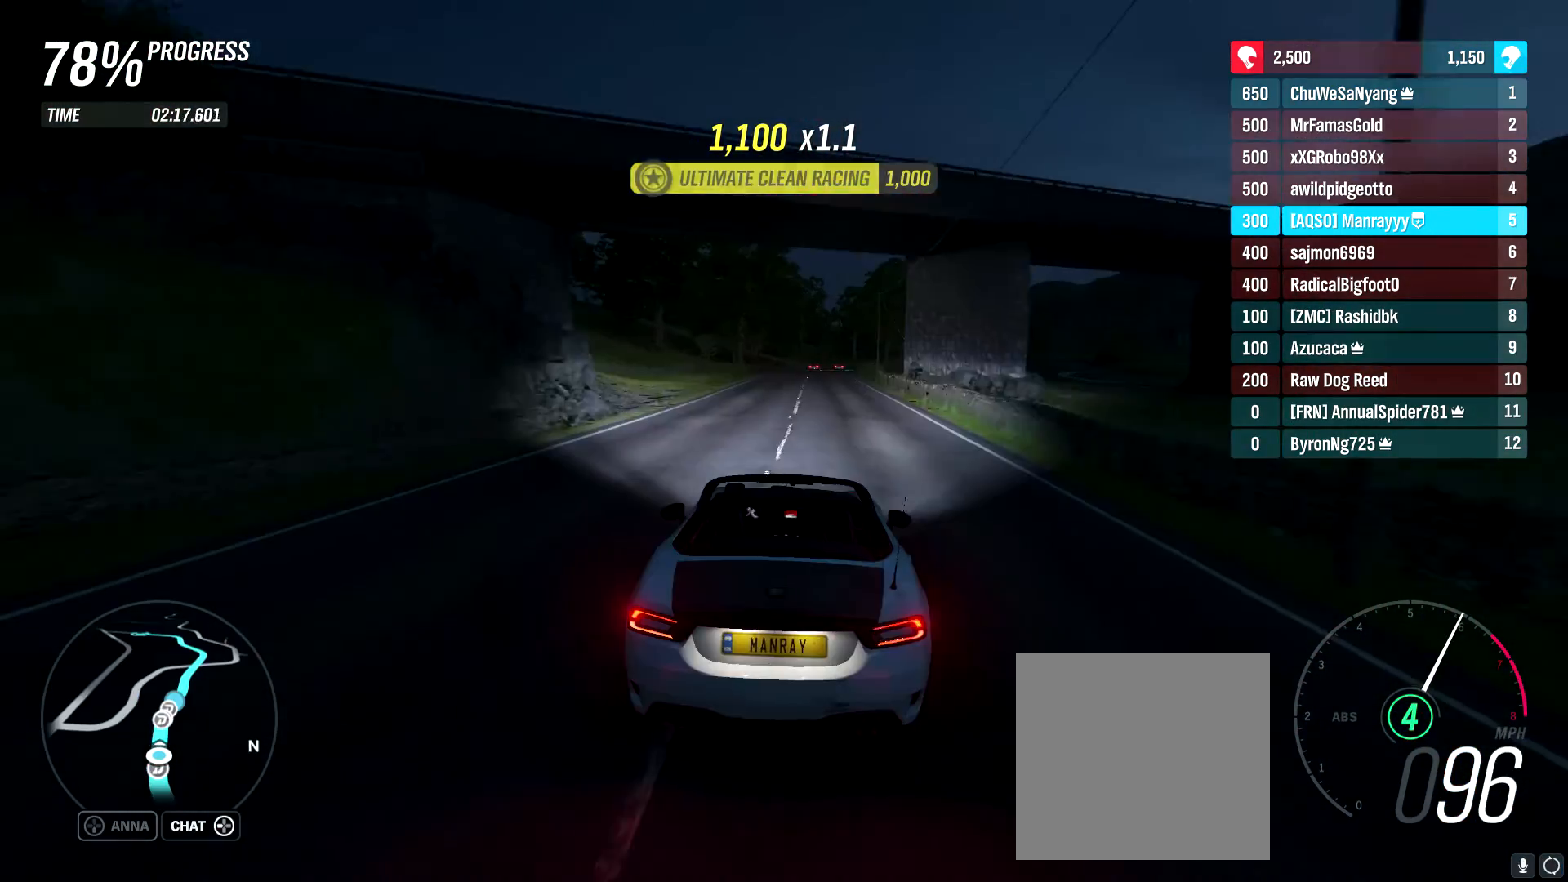
{"buttons": ["R2"], "left_stick": "center", "right_stick": "center", "events": [[167, "left_stick", "right"], [350, "left_stick", "center"]]}
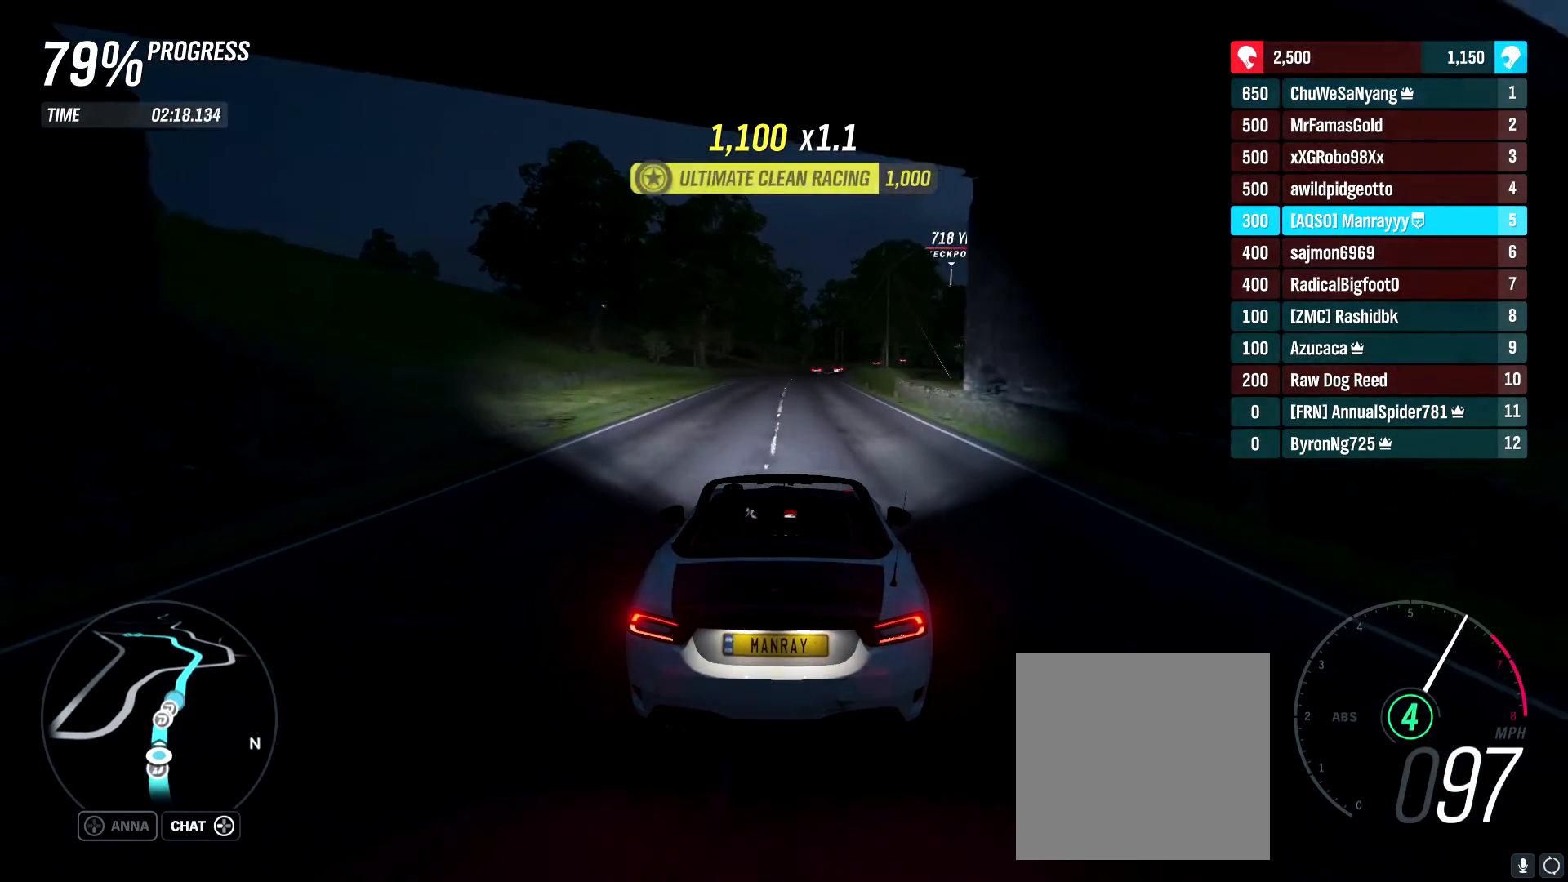
{"buttons": ["R2"], "left_stick": "center", "right_stick": "center", "events": []}
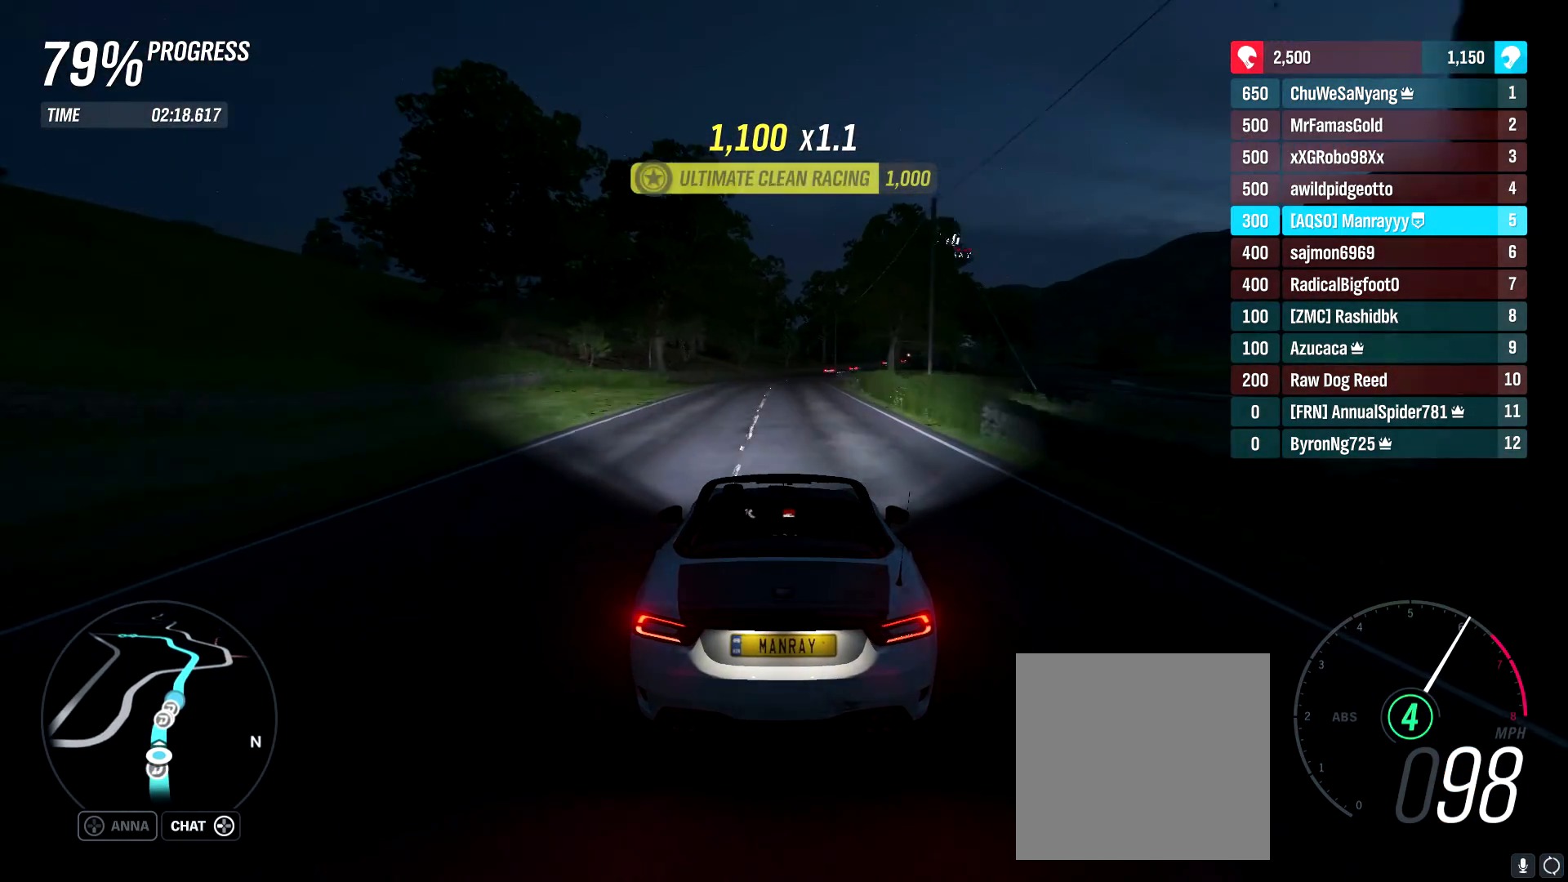
{"buttons": ["R2"], "left_stick": "right", "right_stick": "center", "events": [[183, "left_stick", "right"], [317, "left_stick", "center"], [450, "left_stick", "right"]]}
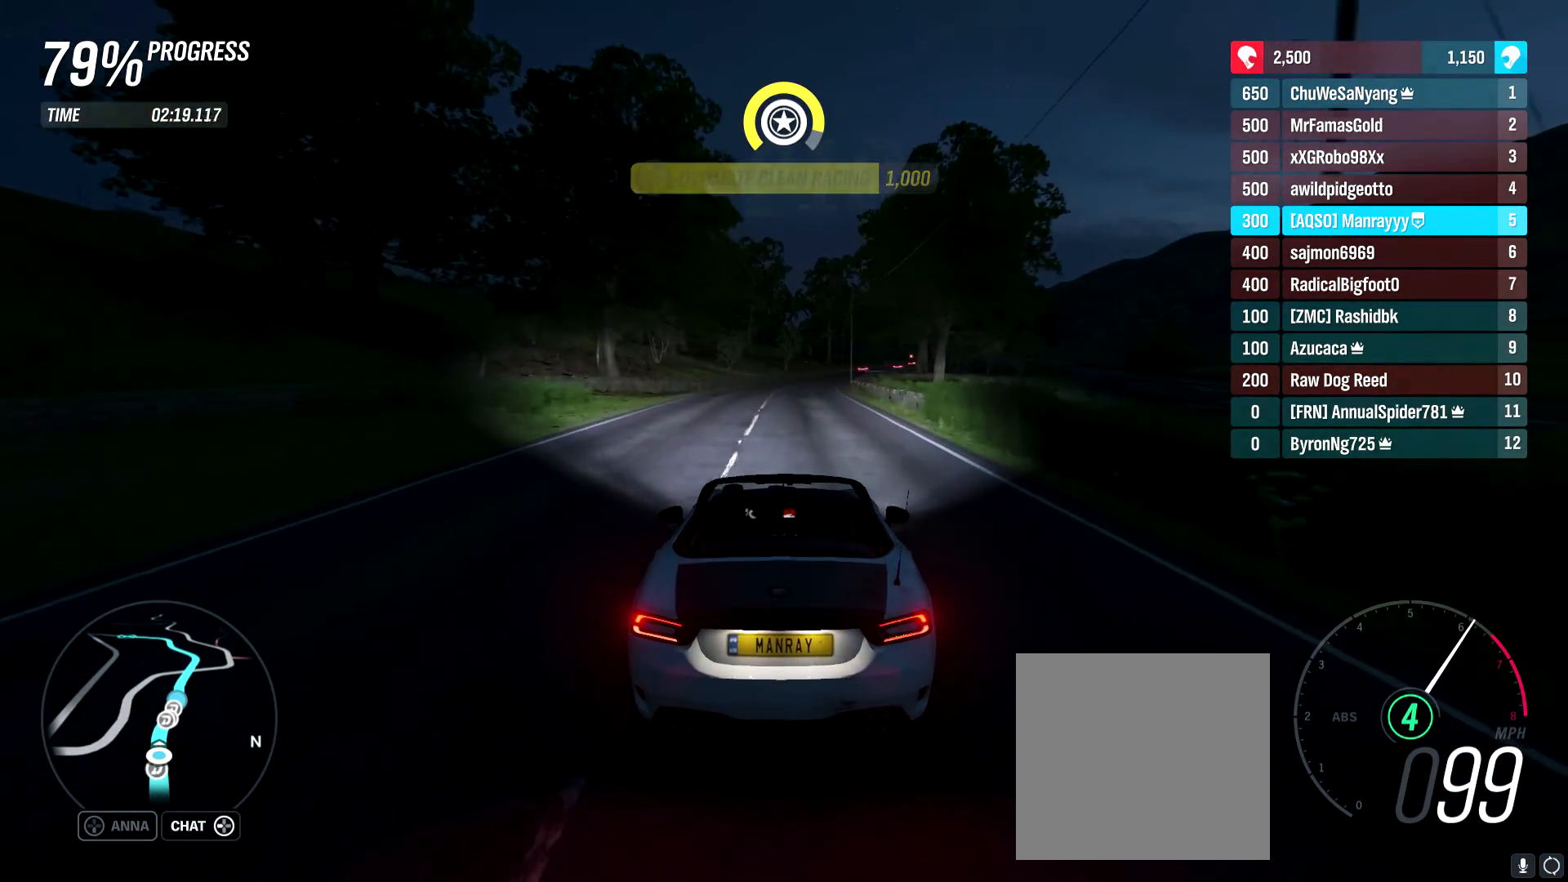
{"buttons": ["R2"], "left_stick": "right", "right_stick": "center", "events": [[117, "left_stick", "center"], [383, "left_stick", "right"]]}
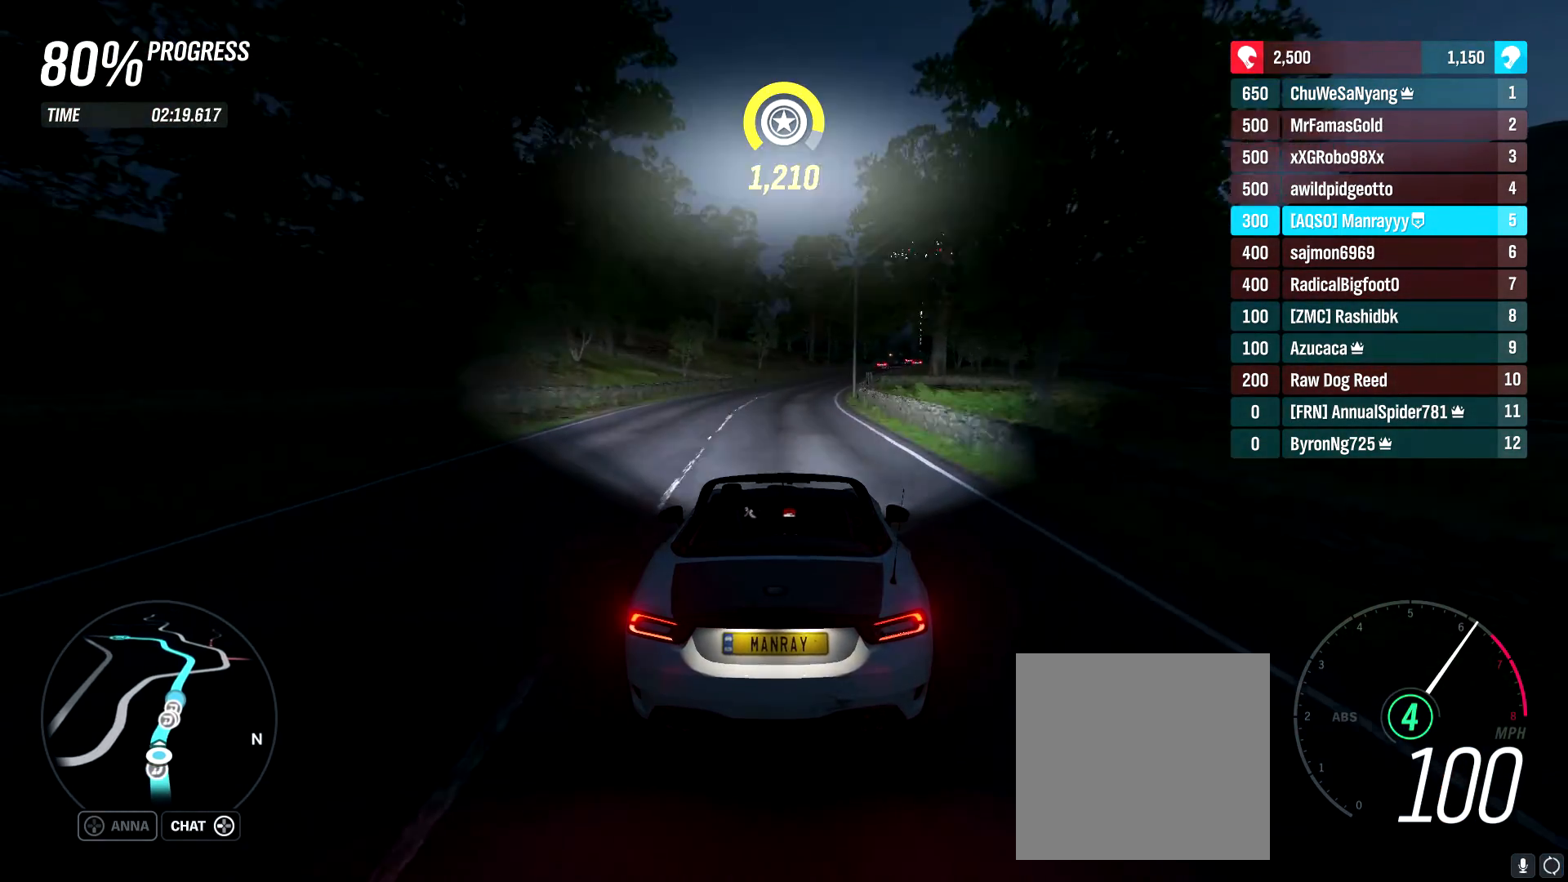
{"buttons": ["R2"], "left_stick": "right", "right_stick": "center", "events": [[33, "left_stick", "center"], [450, "left_stick", "right"]]}
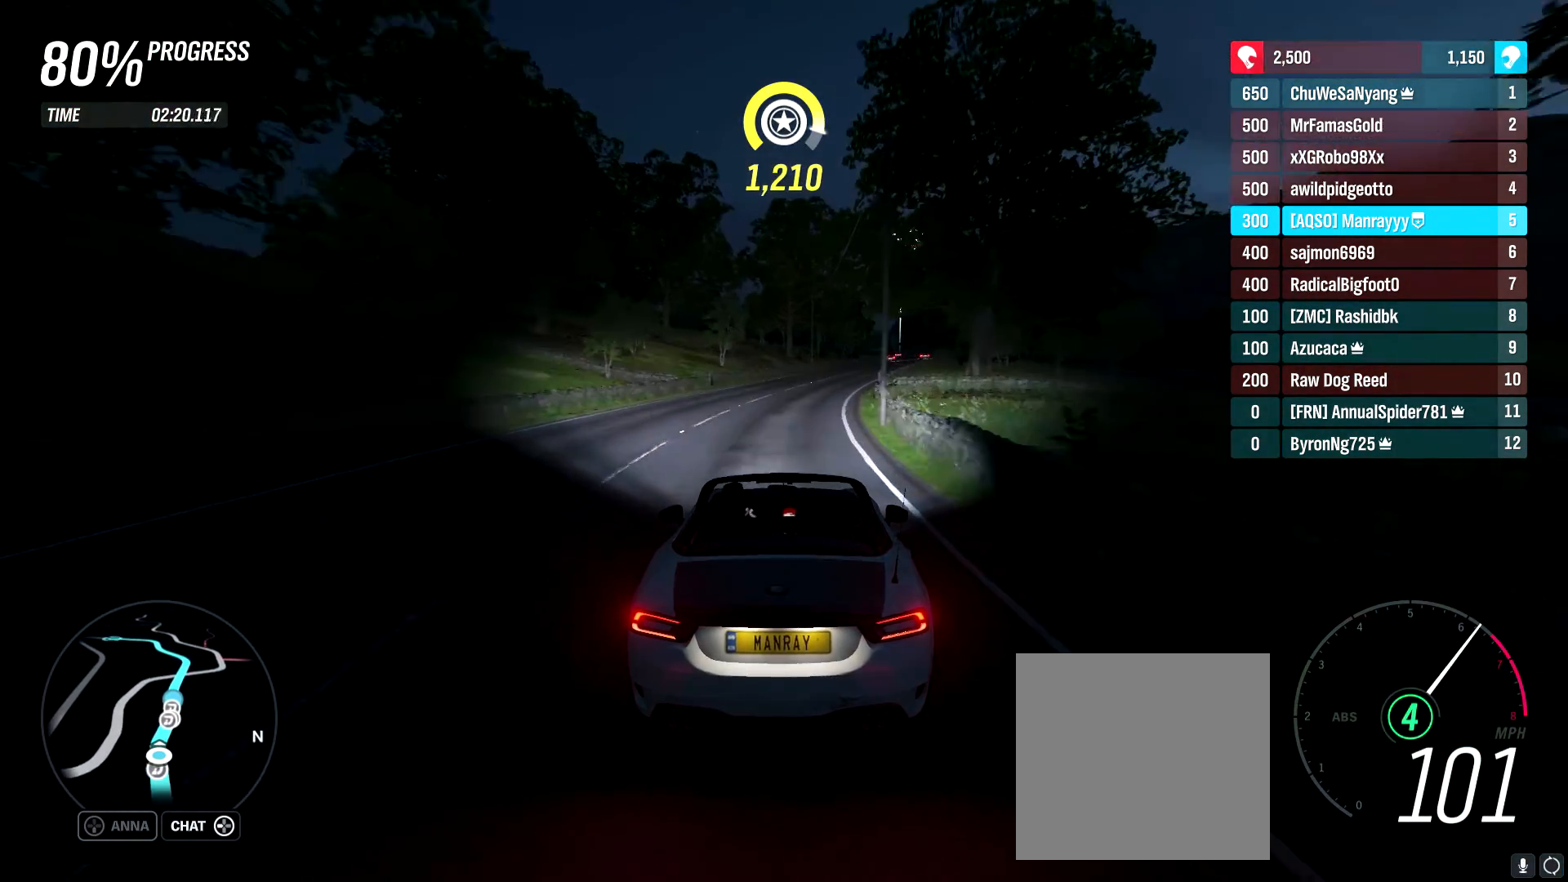
{"buttons": ["R2"], "left_stick": "center", "right_stick": "center", "events": [[167, "left_stick", "center"], [267, "left_stick", "right"], [450, "left_stick", "center"]]}
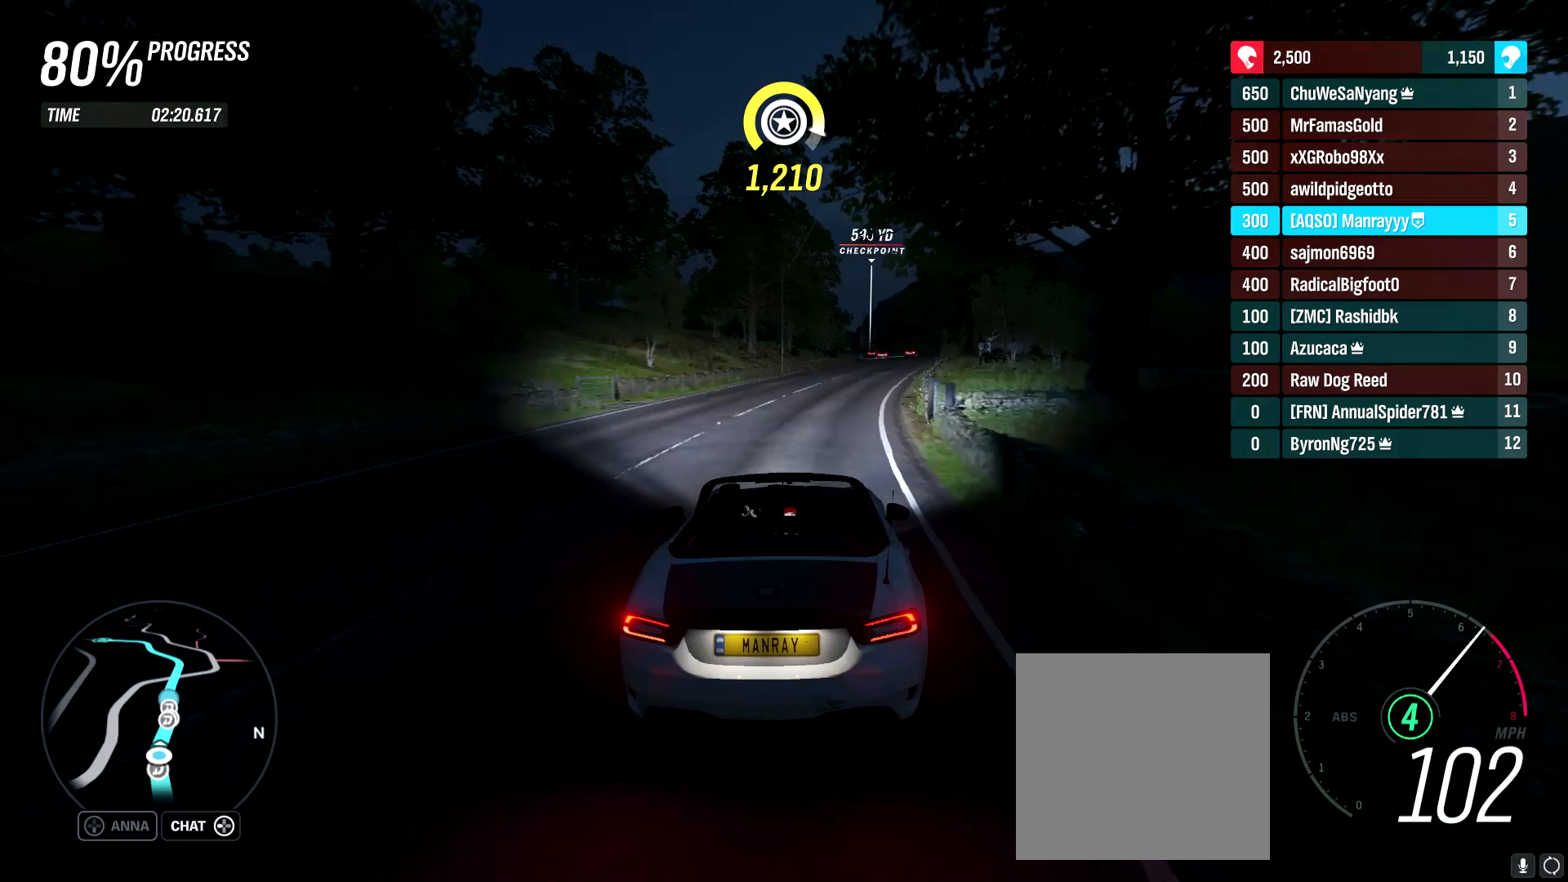
{"buttons": ["R2"], "left_stick": "center", "right_stick": "center", "events": [[17, "left_stick", "right"], [150, "left_stick", "up-right"], [250, "left_stick", "right"], [467, "left_stick", "center"]]}
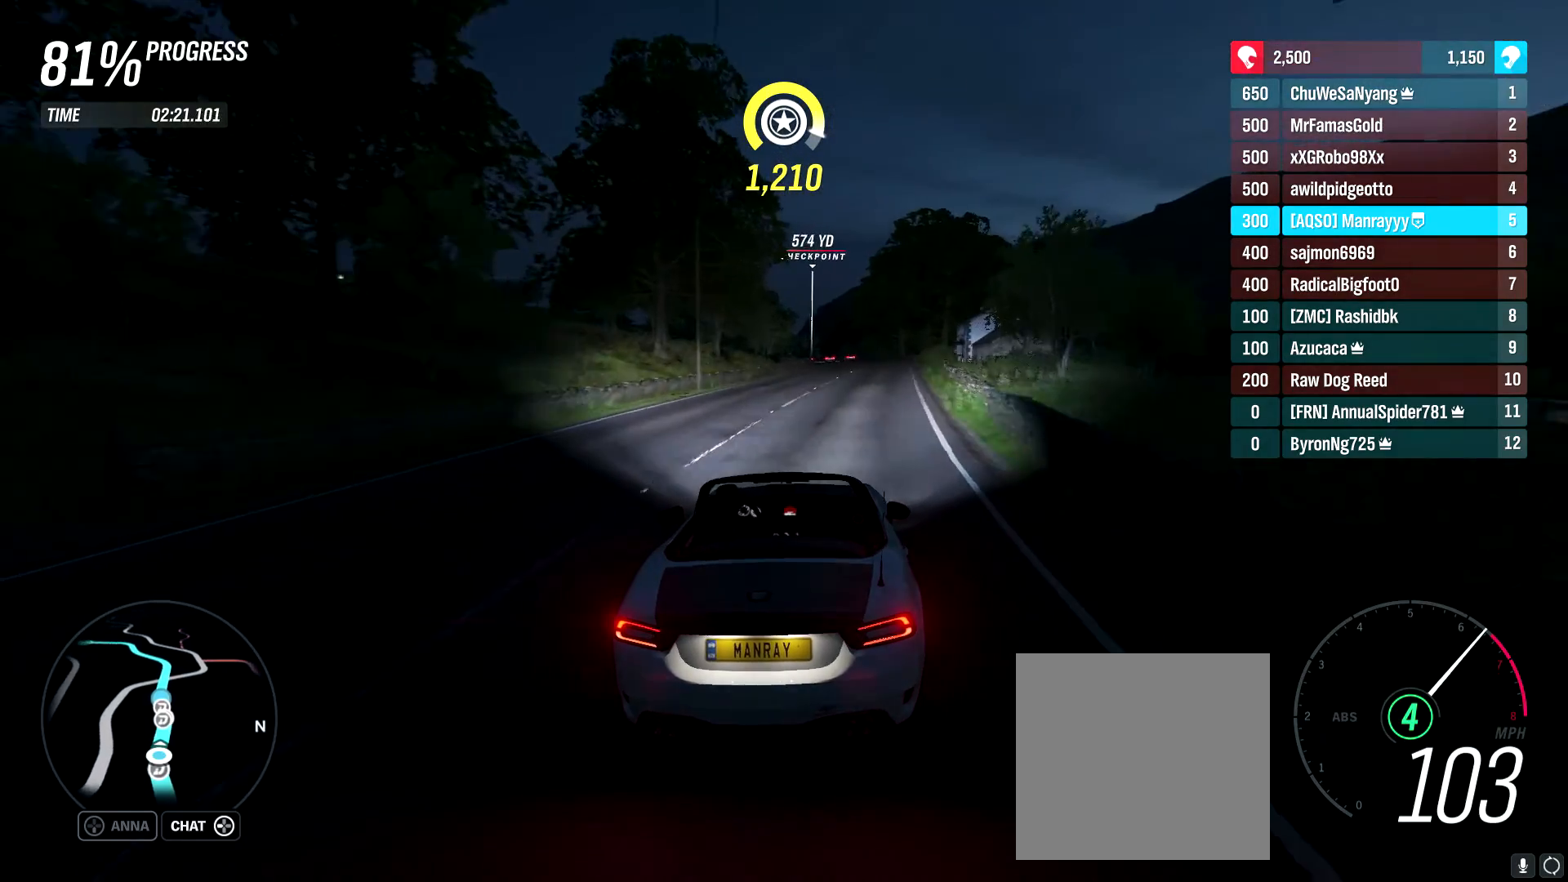
{"buttons": ["R2"], "left_stick": "center", "right_stick": "center", "events": [[33, "left_stick", "up-right"], [233, "left_stick", "center"]]}
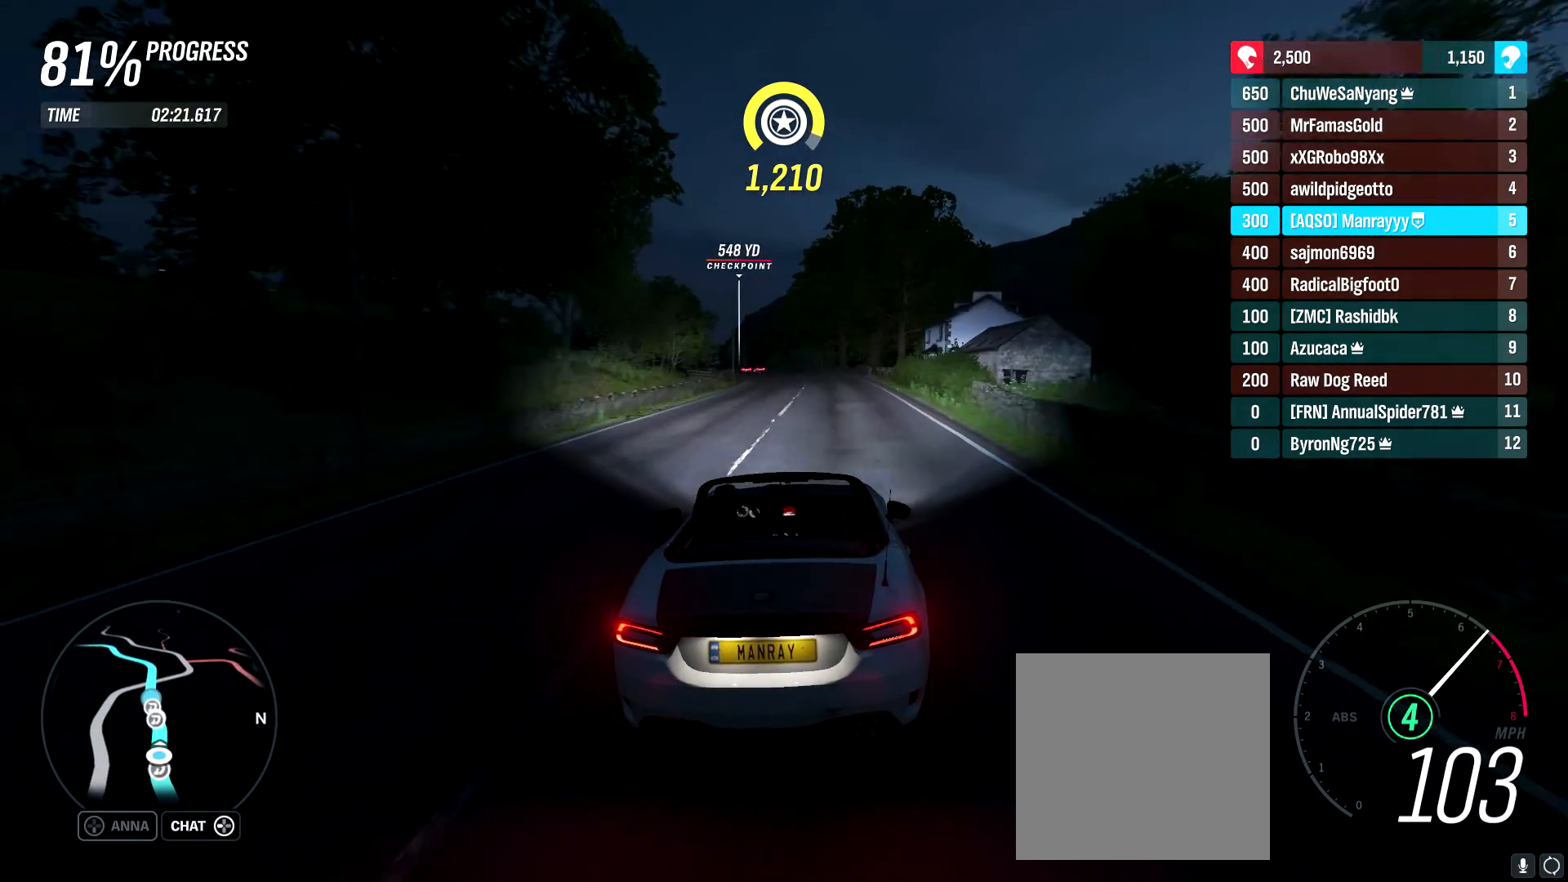
{"buttons": ["R2"], "left_stick": "left", "right_stick": "center", "events": [[400, "left_stick", "left"]]}